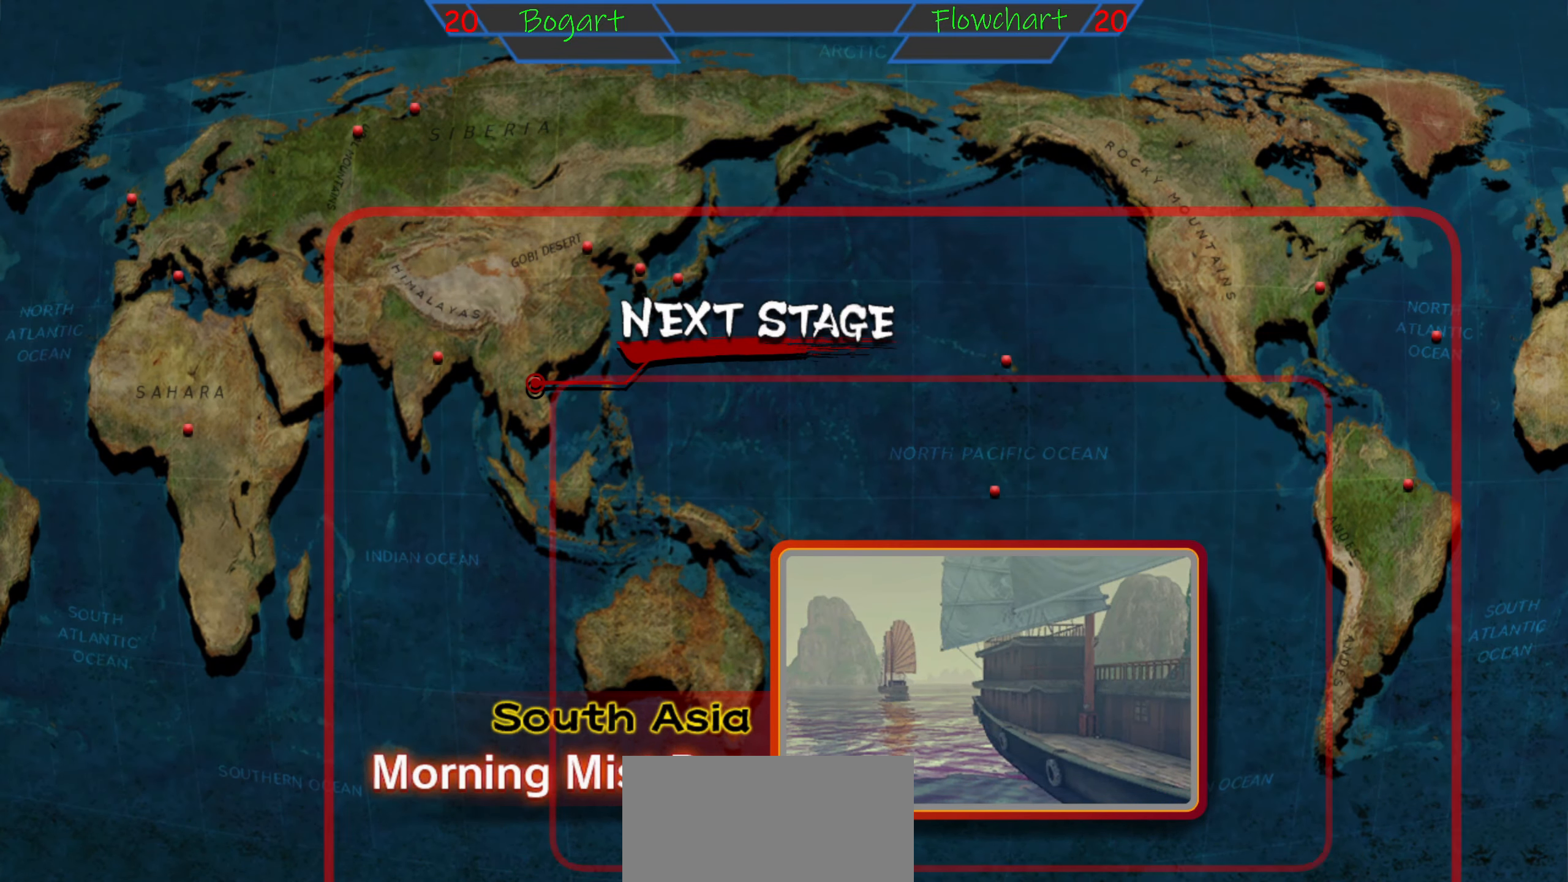
Gameplay with a controller (arcade stick); each line is a JSON object with the inputs held at the frame after it. "events" lists button and stick changes between this image and that frame as [ms after this image, input, new state], when the widget could be followed in between. Not read: L3 R3.
{"buttons": ["R1", "R2"], "left_stick": "center", "events": [[16, "R2", "up"], [66, "B", "down"], [83, "B", "up"], [116, "R1", "down"], [317, "R1", "up"], [400, "R1", "down"], [400, "R2", "down"]]}
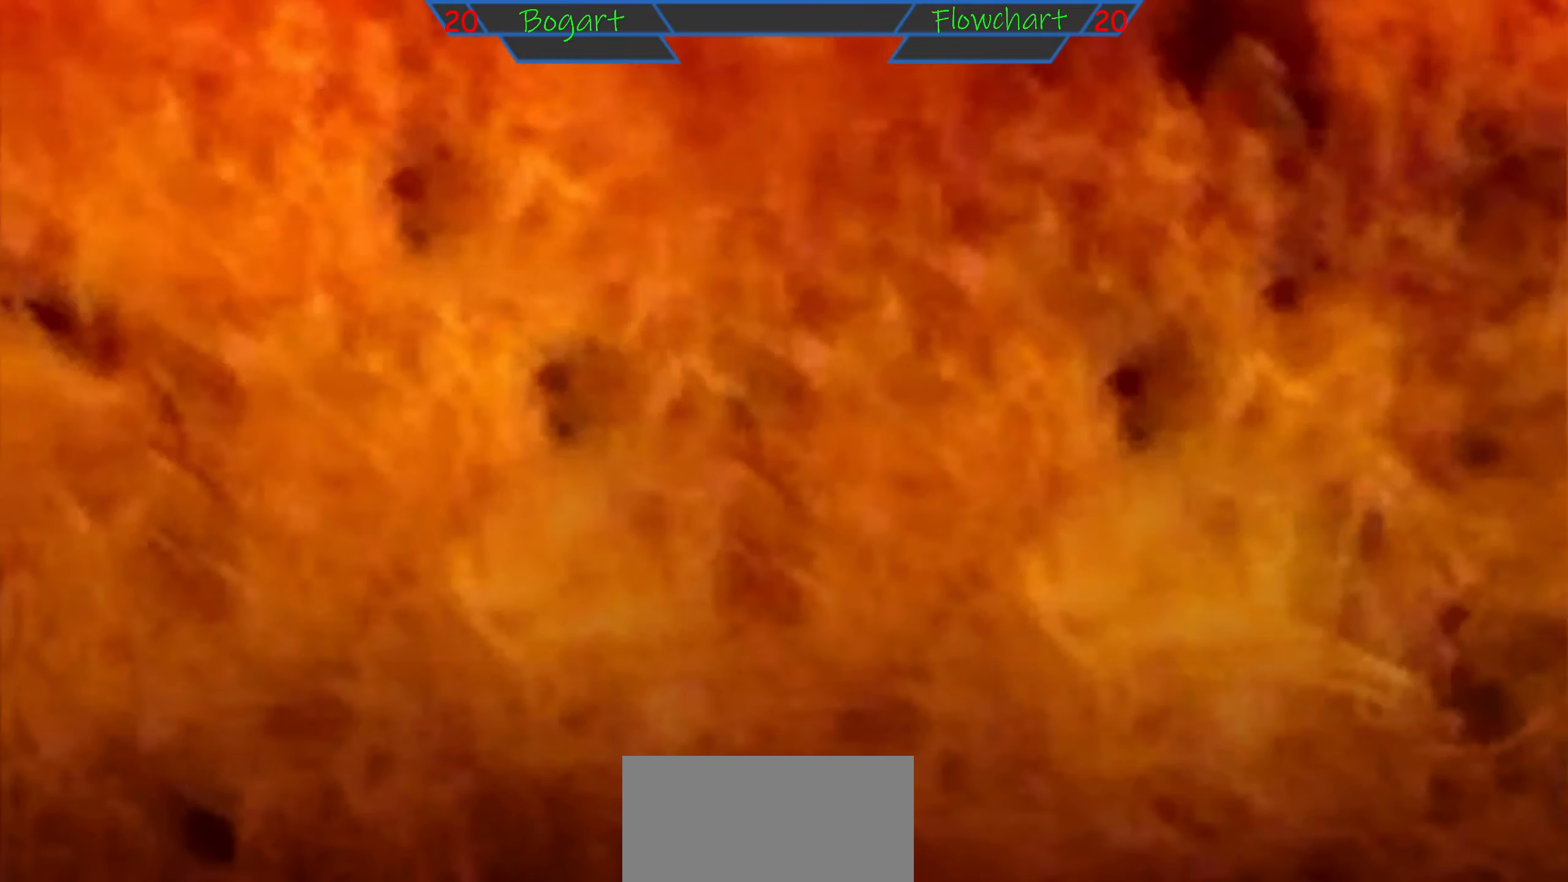
{"buttons": ["R1", "R2"], "left_stick": "center", "events": [[17, "R2", "up"], [133, "R1", "up"], [133, "R2", "down"], [183, "R1", "down"], [350, "R1", "up"], [350, "R2", "up"], [433, "R2", "down"], [483, "R1", "down"]]}
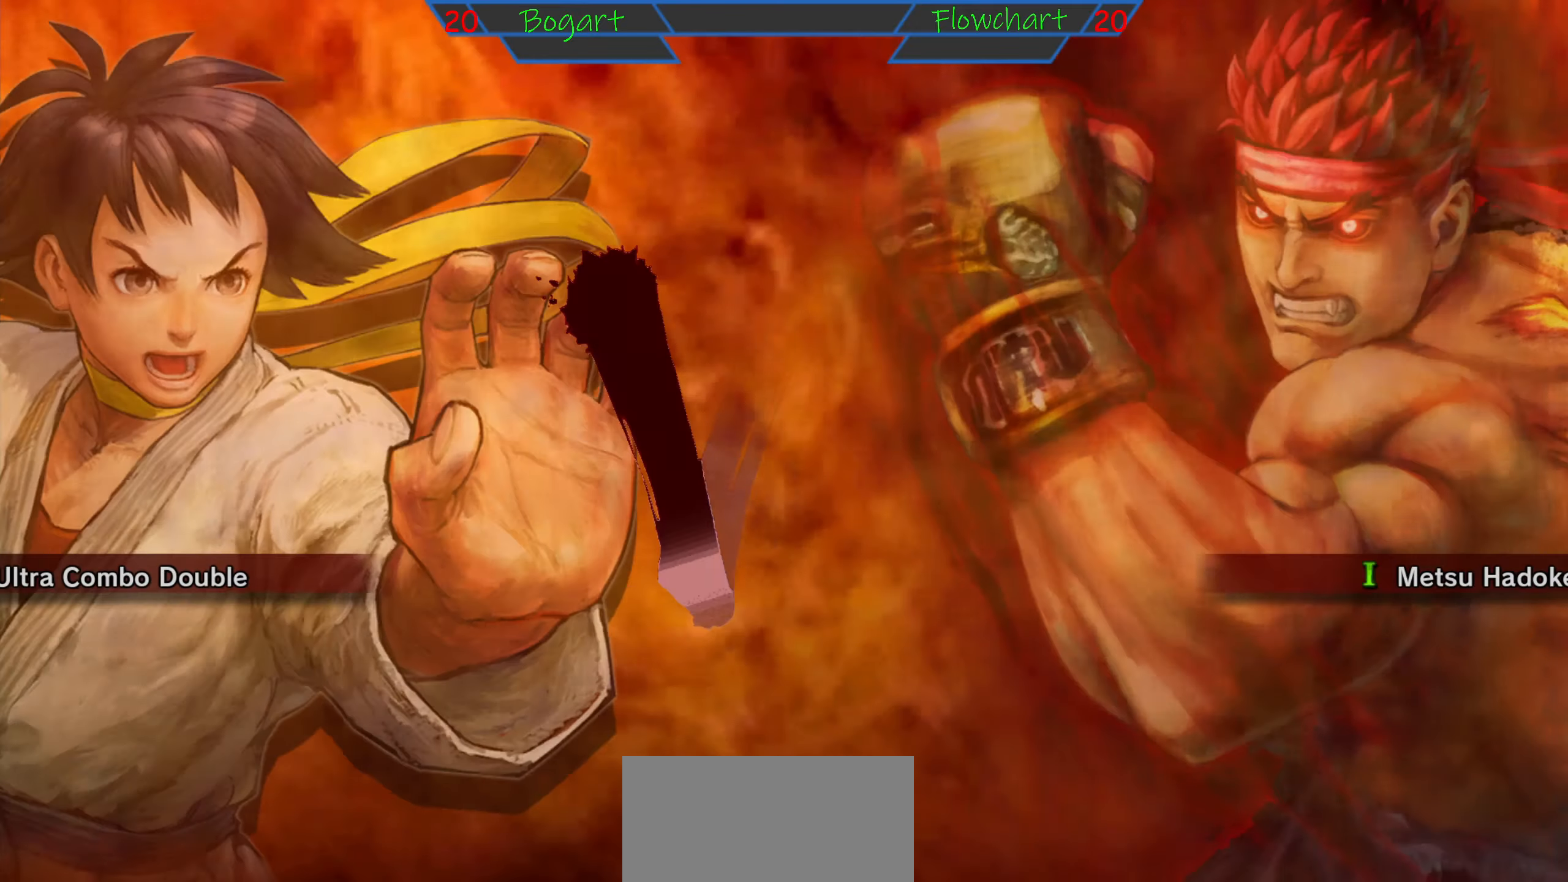
{"buttons": ["L2"], "left_stick": "center", "events": [[50, "R2", "up"], [117, "R1", "up"], [317, "L2", "down"], [350, "L1", "down"], [400, "L2", "up"], [467, "L1", "up"], [467, "L2", "down"]]}
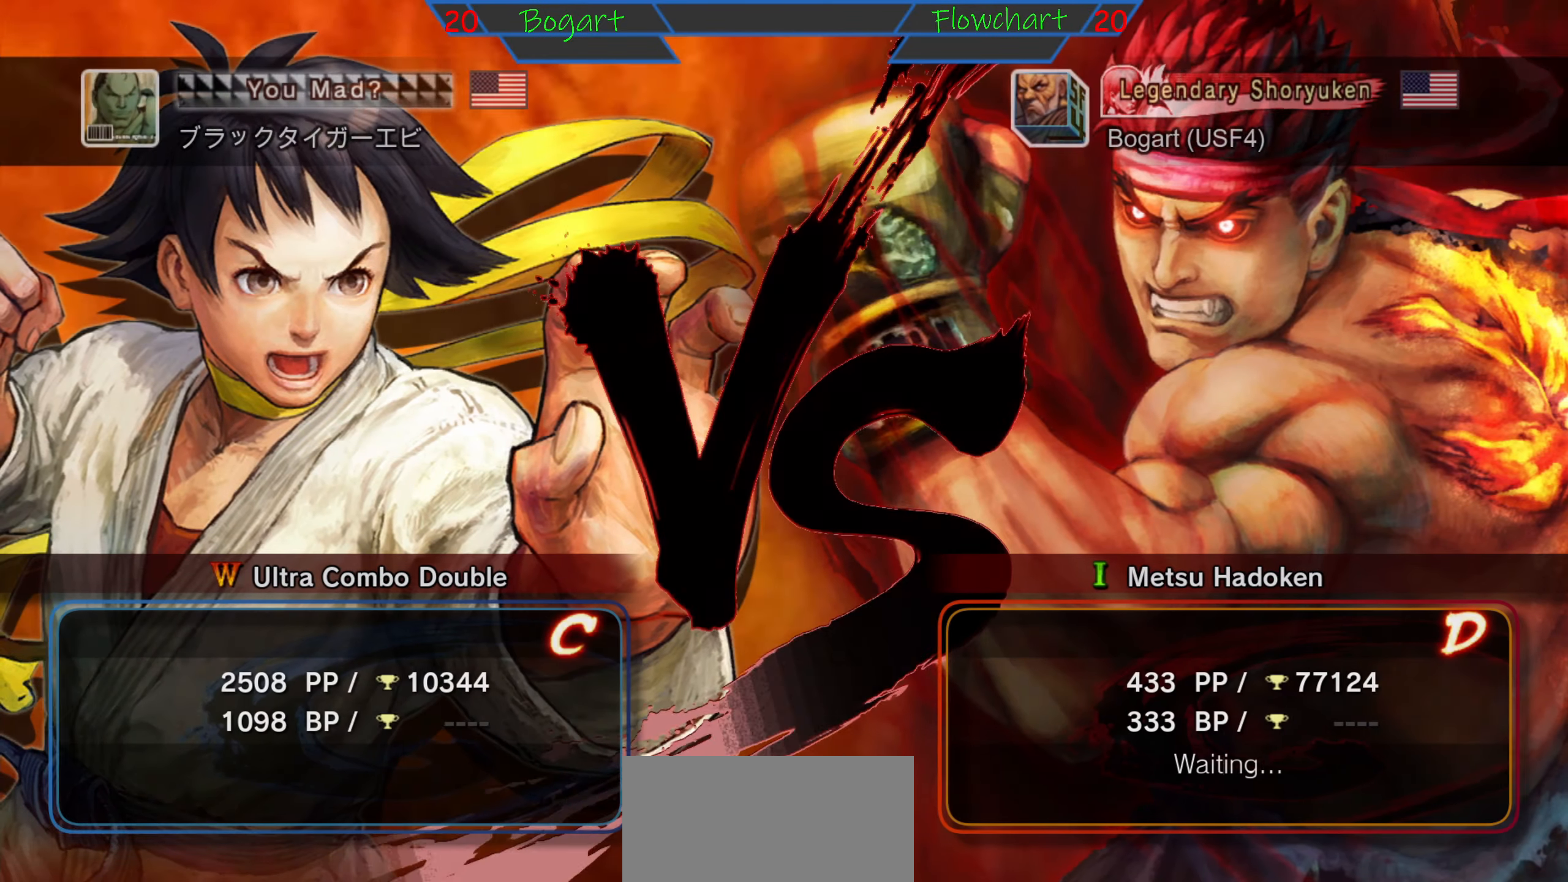
{"buttons": ["L1"], "left_stick": "center", "events": [[100, "L1", "down"], [217, "L1", "up"], [333, "L1", "down"], [400, "L2", "up"]]}
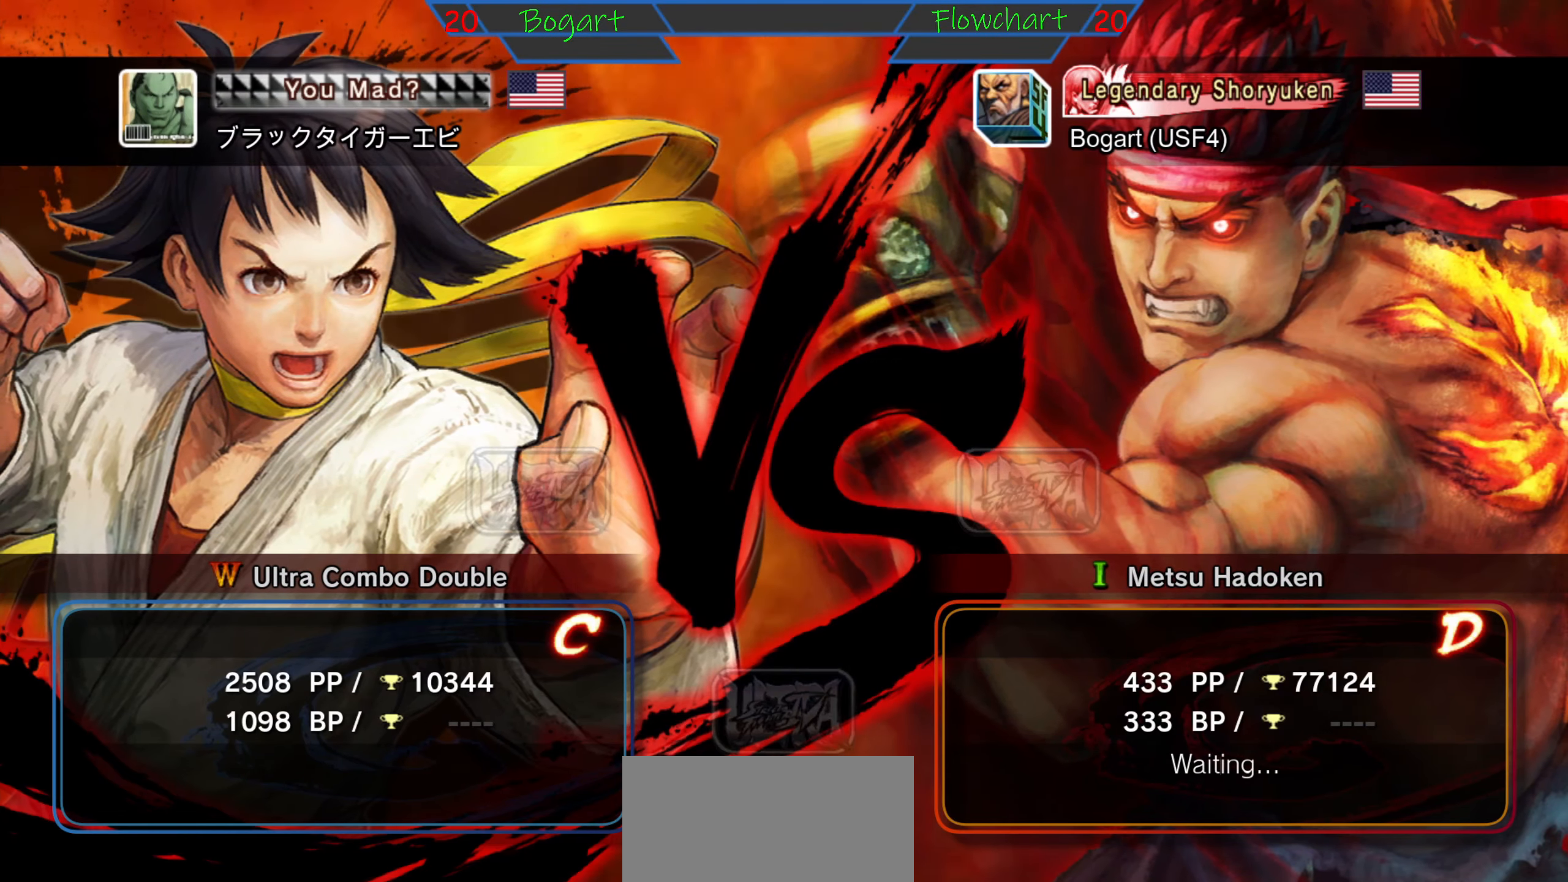
{"buttons": ["R1"], "left_stick": "center", "events": [[17, "L1", "up"], [17, "R2", "down"], [33, "R1", "down"], [167, "R2", "up"], [250, "R1", "up"], [267, "R2", "down"], [283, "R1", "down"], [400, "R1", "up"], [450, "R2", "up"], [467, "R1", "down"]]}
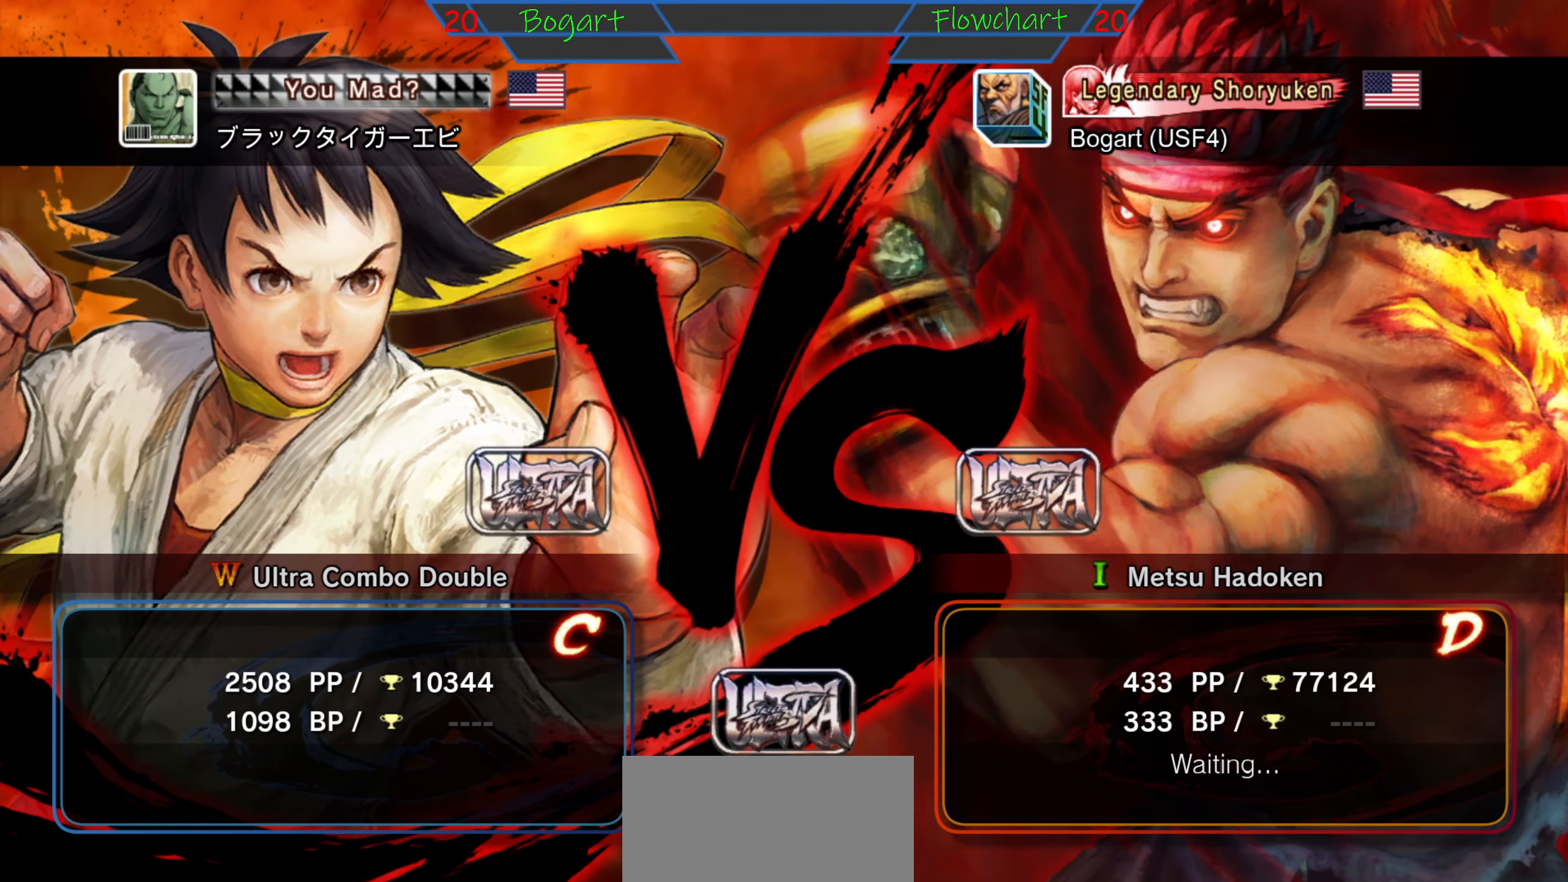
{"buttons": ["X"], "left_stick": "center", "events": [[67, "R2", "down"], [133, "R2", "up"], [383, "R1", "up"], [417, "X", "down"]]}
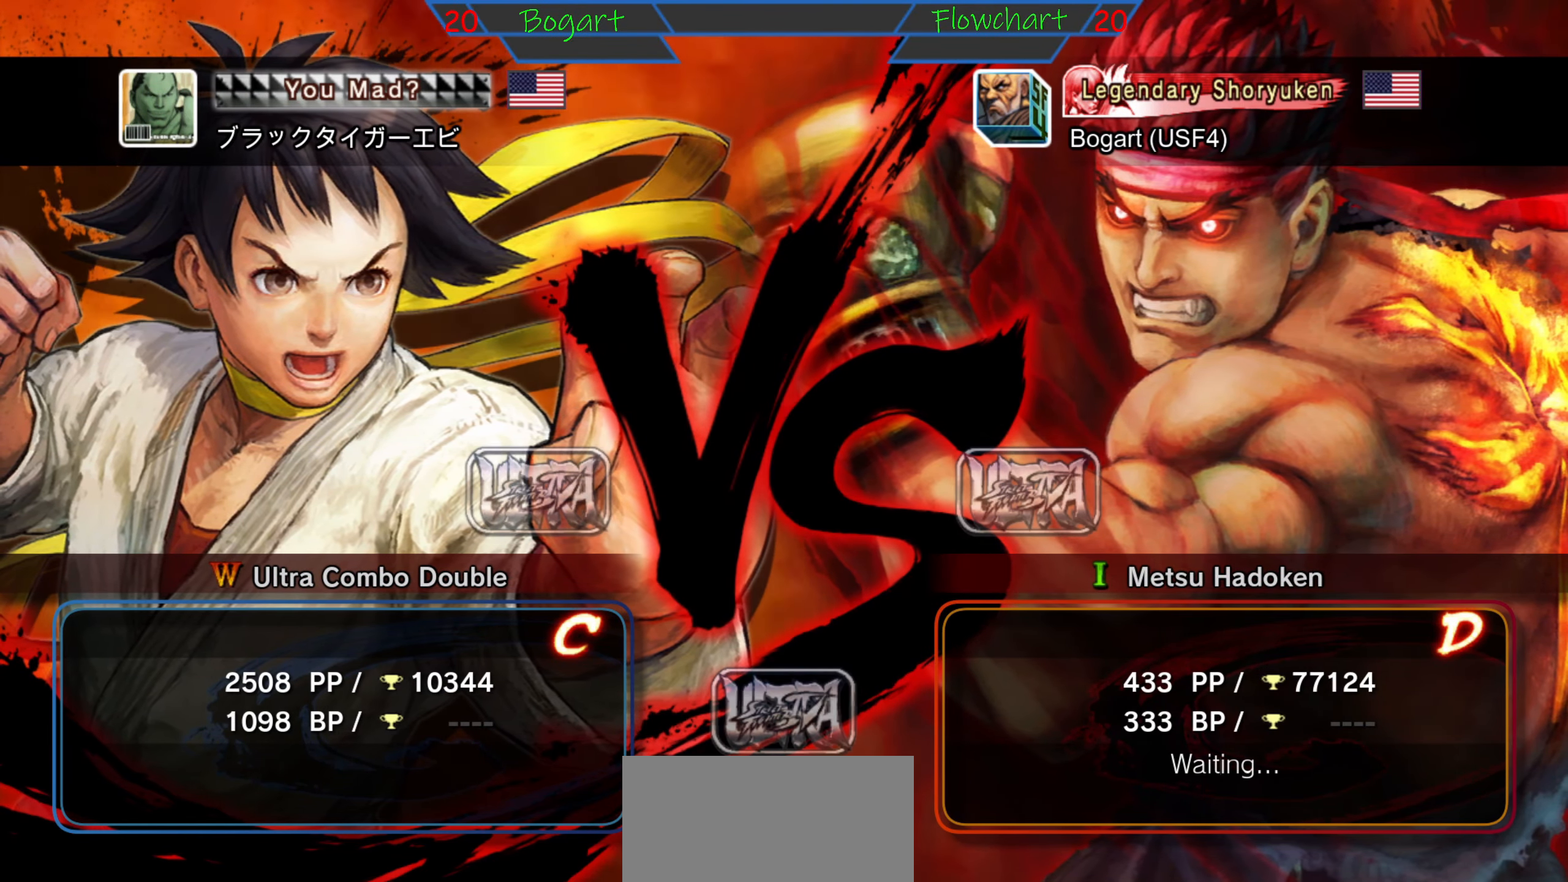
{"buttons": ["X", "R1"], "left_stick": "up", "events": [[200, "X", "up"], [233, "R1", "down"], [250, "Y", "down"], [350, "X", "down"], [367, "left_stick", "up"], [467, "Y", "up"]]}
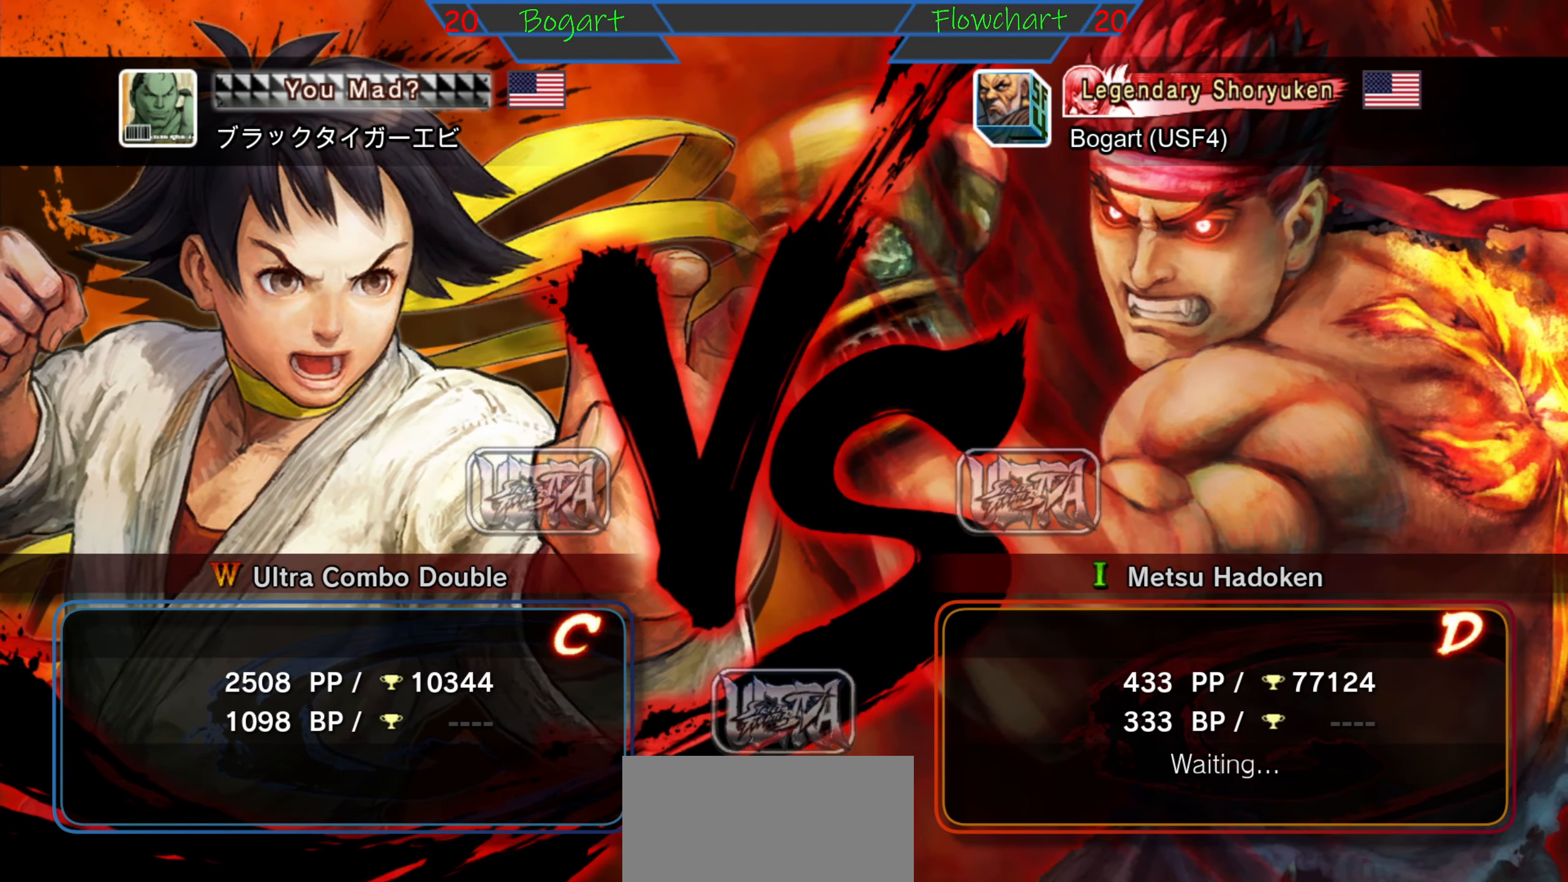
{"buttons": ["A", "X"], "left_stick": "up", "events": [[50, "R1", "up"], [50, "left_stick", "right"], [100, "A", "down"], [183, "R1", "down"], [217, "X", "up"], [217, "Y", "down"], [233, "left_stick", "down"], [333, "X", "down"], [333, "left_stick", "left"], [367, "A", "up"], [417, "Y", "up"], [417, "left_stick", "center"], [450, "A", "down"], [467, "R1", "up"], [467, "left_stick", "up"]]}
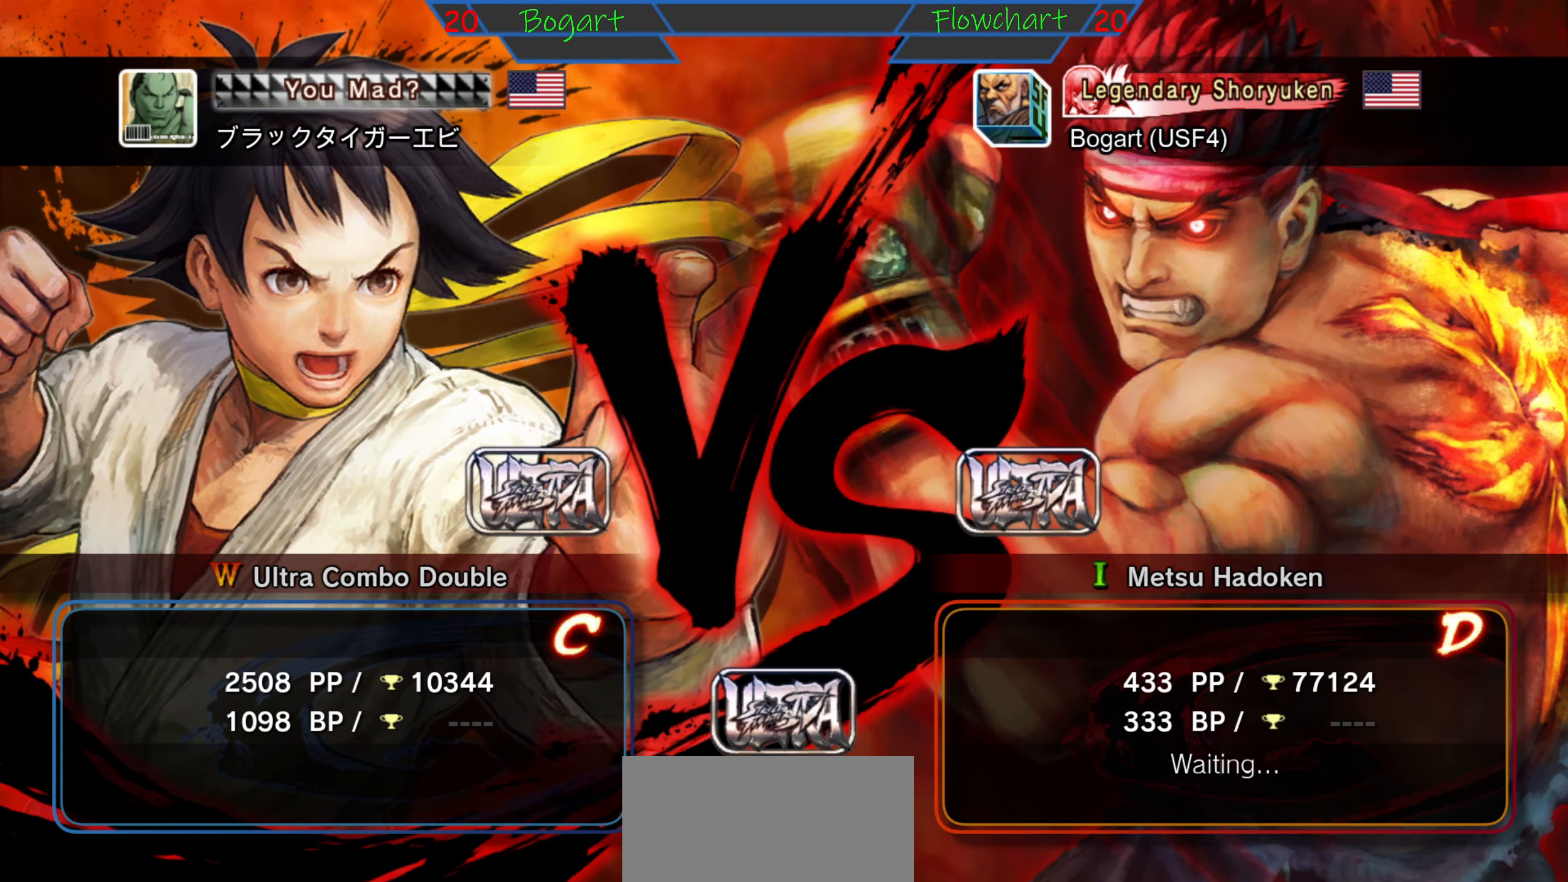
{"buttons": ["A", "X", "Y", "R1"], "left_stick": "up", "events": [[67, "R1", "down"], [100, "Y", "down"], [100, "left_stick", "right"], [150, "X", "up"], [233, "left_stick", "down"], [333, "A", "up"], [333, "X", "down"], [333, "Y", "up"], [350, "A", "down"], [350, "R1", "up"], [367, "left_stick", "left"], [467, "R1", "down"], [467, "Y", "down"], [467, "left_stick", "up"]]}
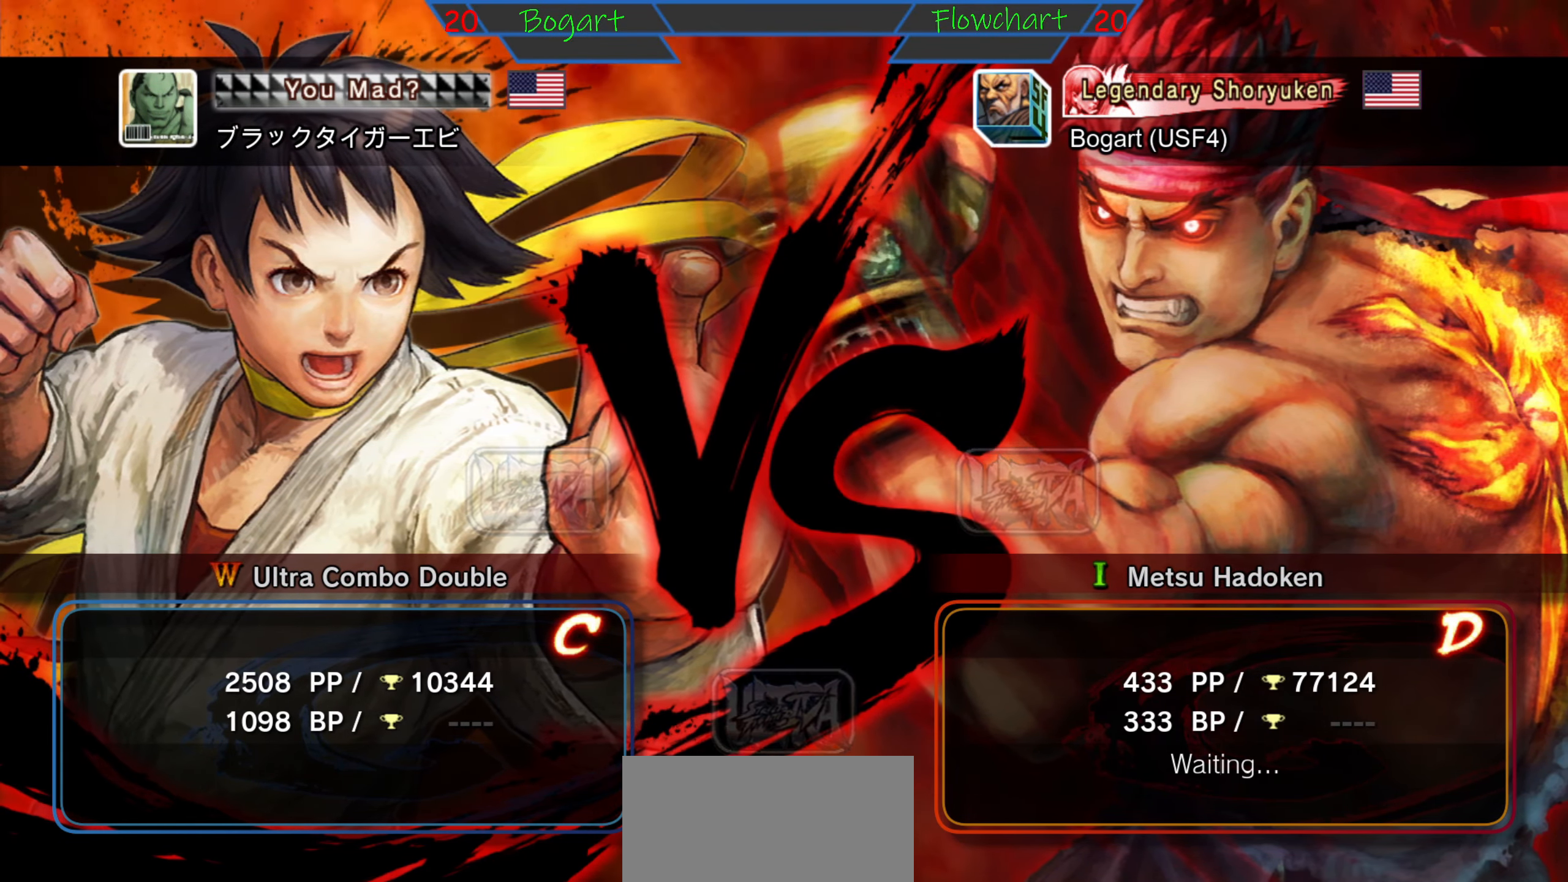
{"buttons": [], "left_stick": "center", "events": [[117, "left_stick", "center"], [200, "A", "up"], [200, "X", "up"], [233, "Y", "up"], [283, "R1", "up"]]}
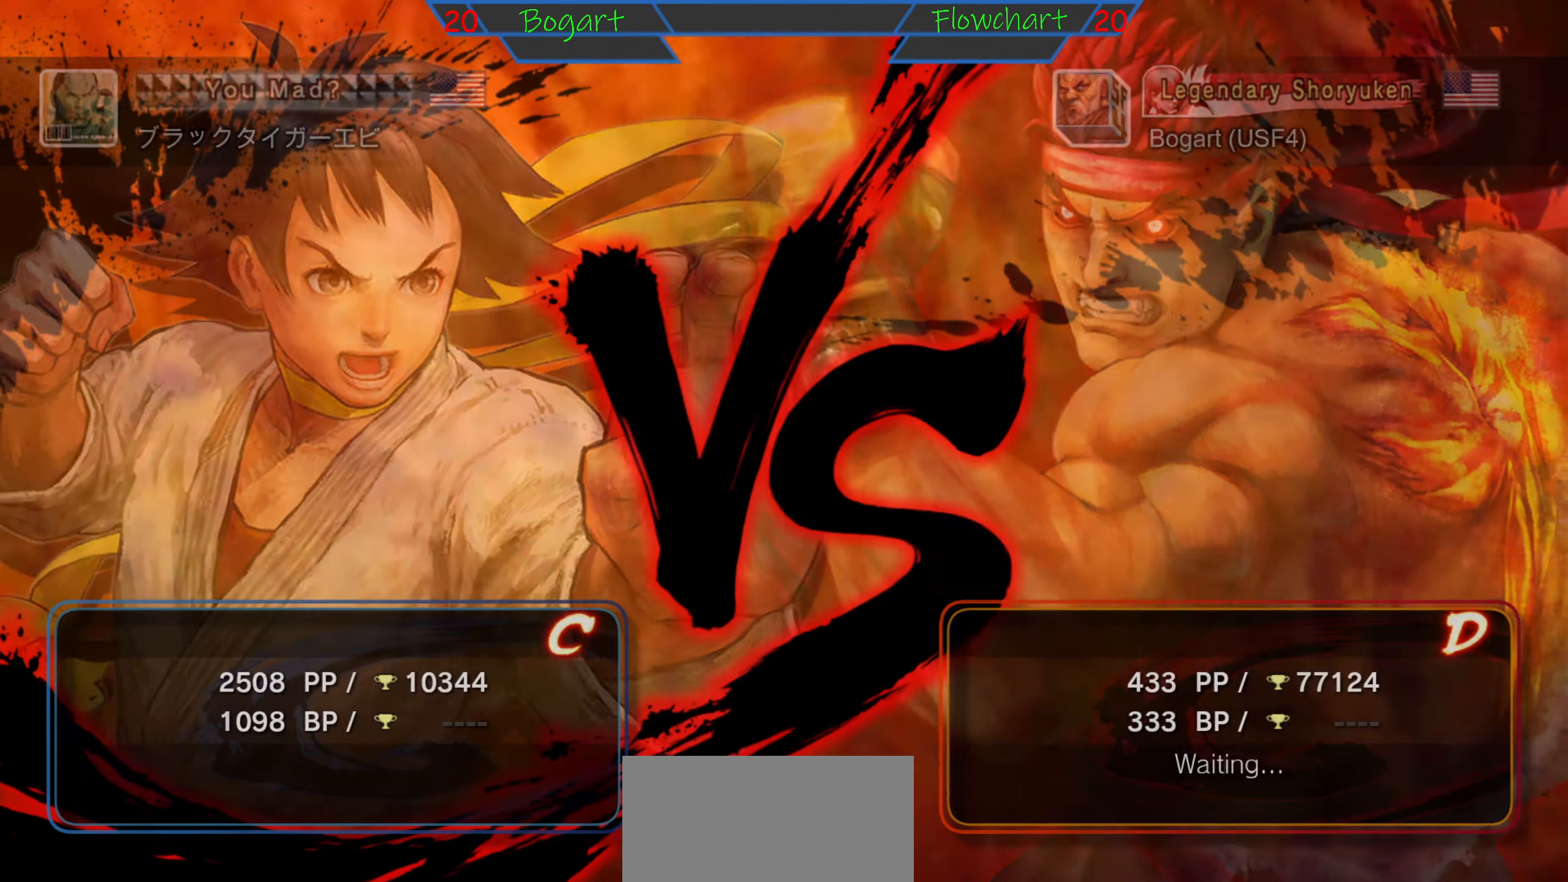
{"buttons": [], "left_stick": "center", "events": []}
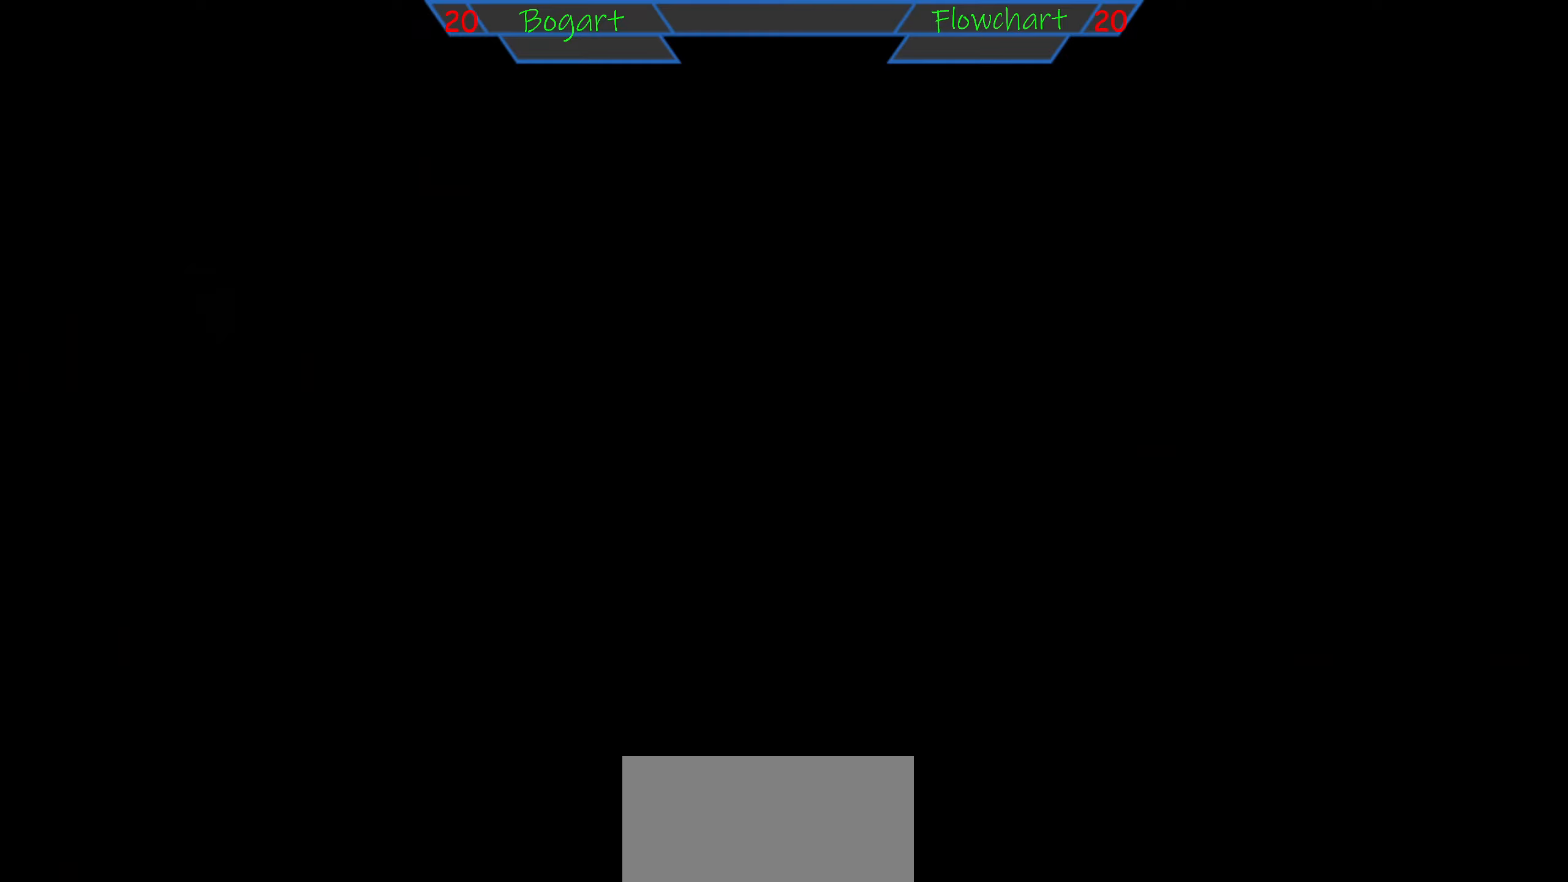
{"buttons": ["R1"], "left_stick": "center", "events": [[317, "R1", "down"]]}
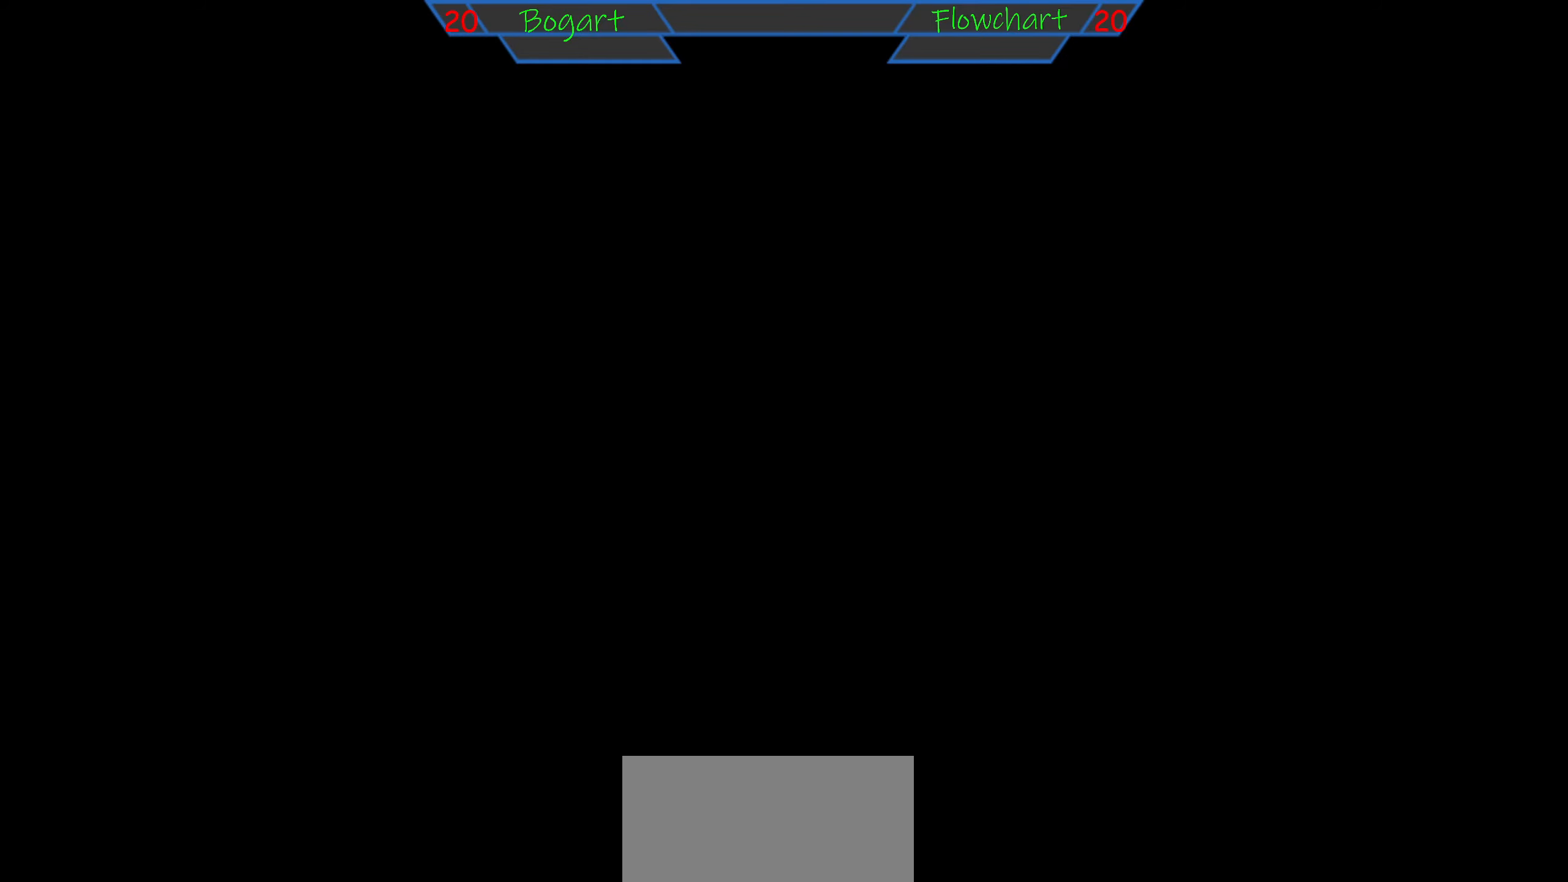
{"buttons": ["R1"], "left_stick": "center", "events": []}
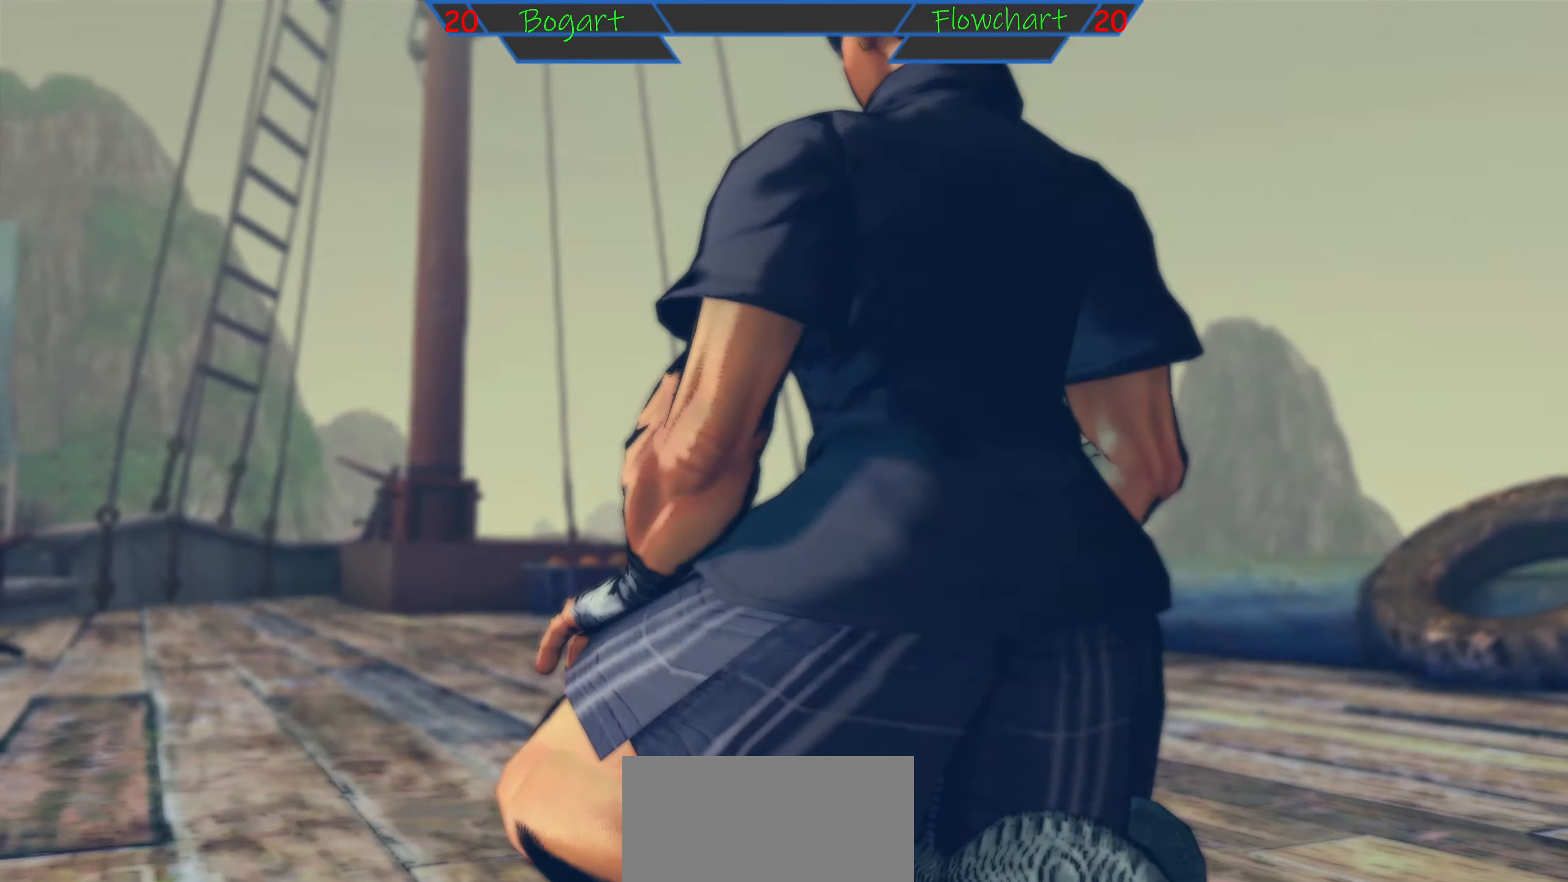
{"buttons": ["R1"], "left_stick": "center", "events": []}
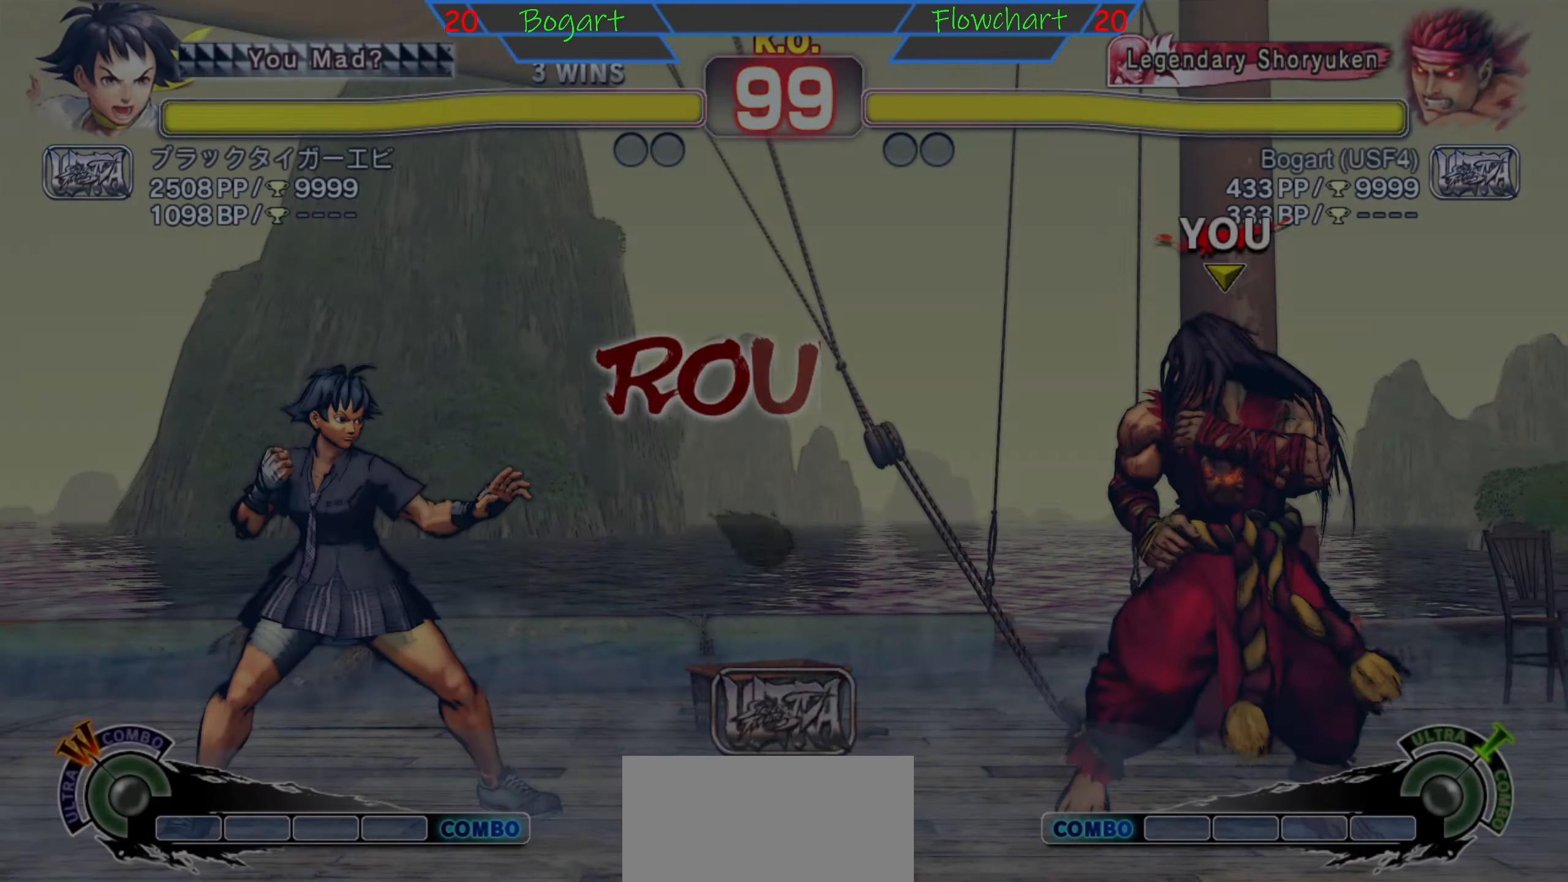
{"buttons": ["R1"], "left_stick": "center", "events": []}
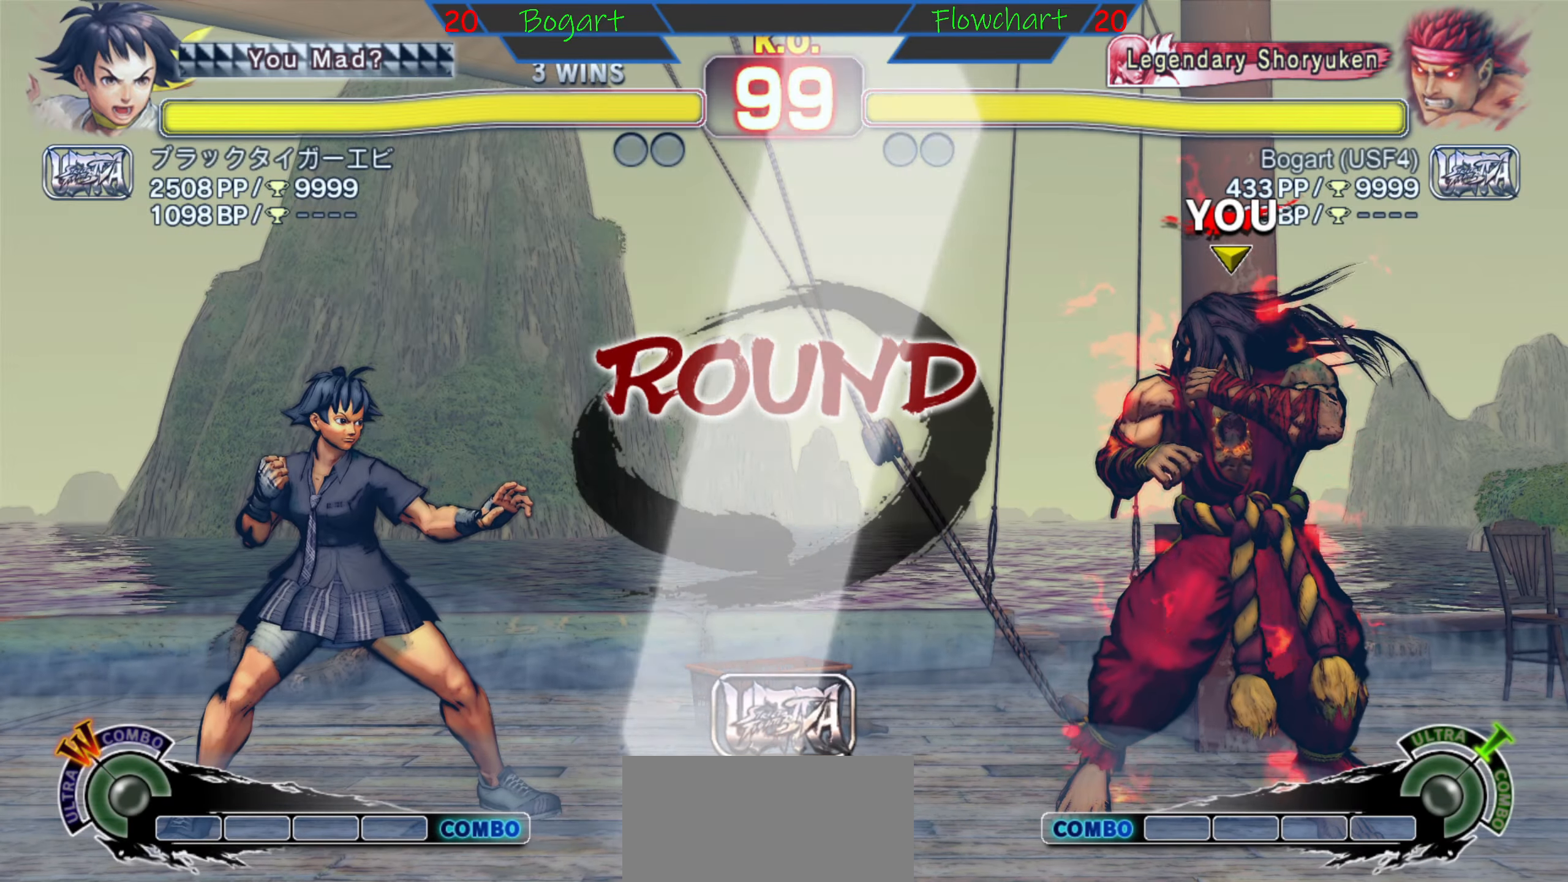
{"buttons": ["R1"], "left_stick": "right", "events": [[184, "left_stick", "right"]]}
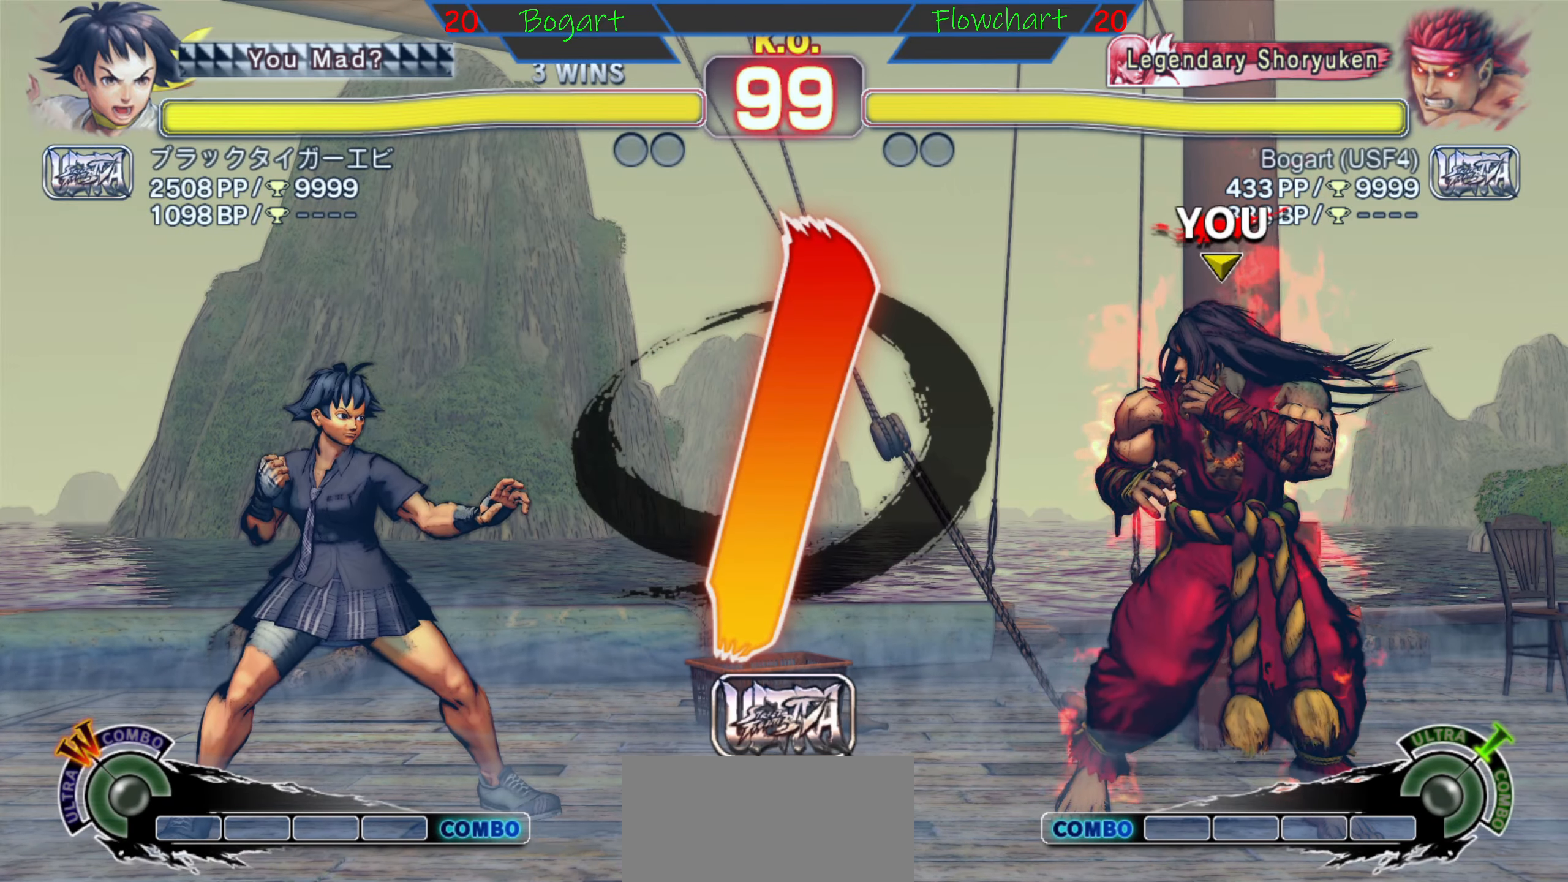
{"buttons": ["R1"], "left_stick": "right", "events": []}
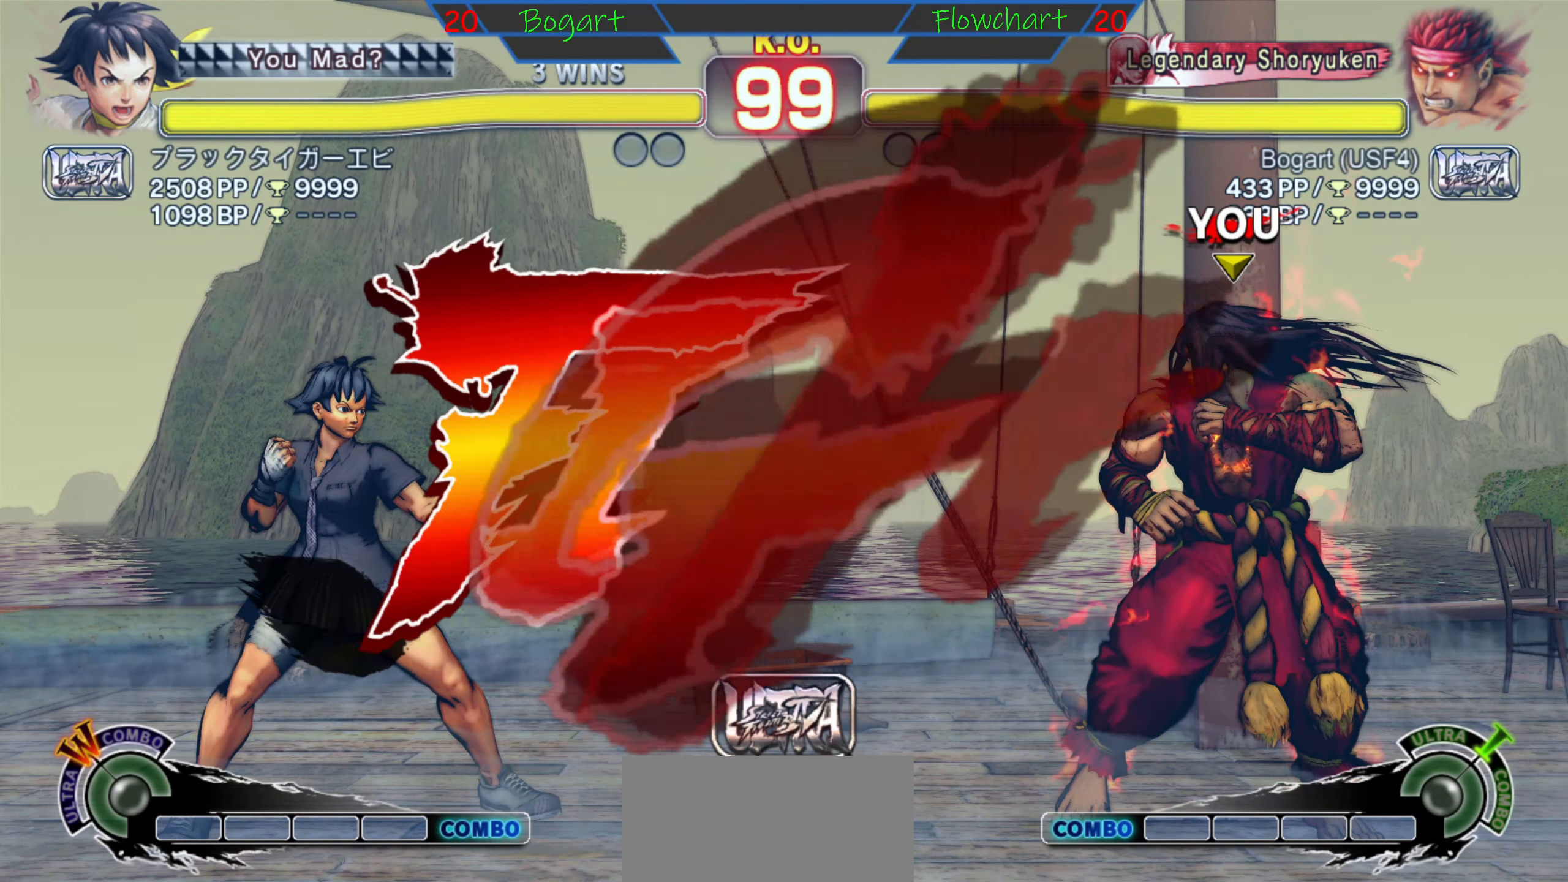
{"buttons": ["R1"], "left_stick": "center", "events": [[50, "left_stick", "center"]]}
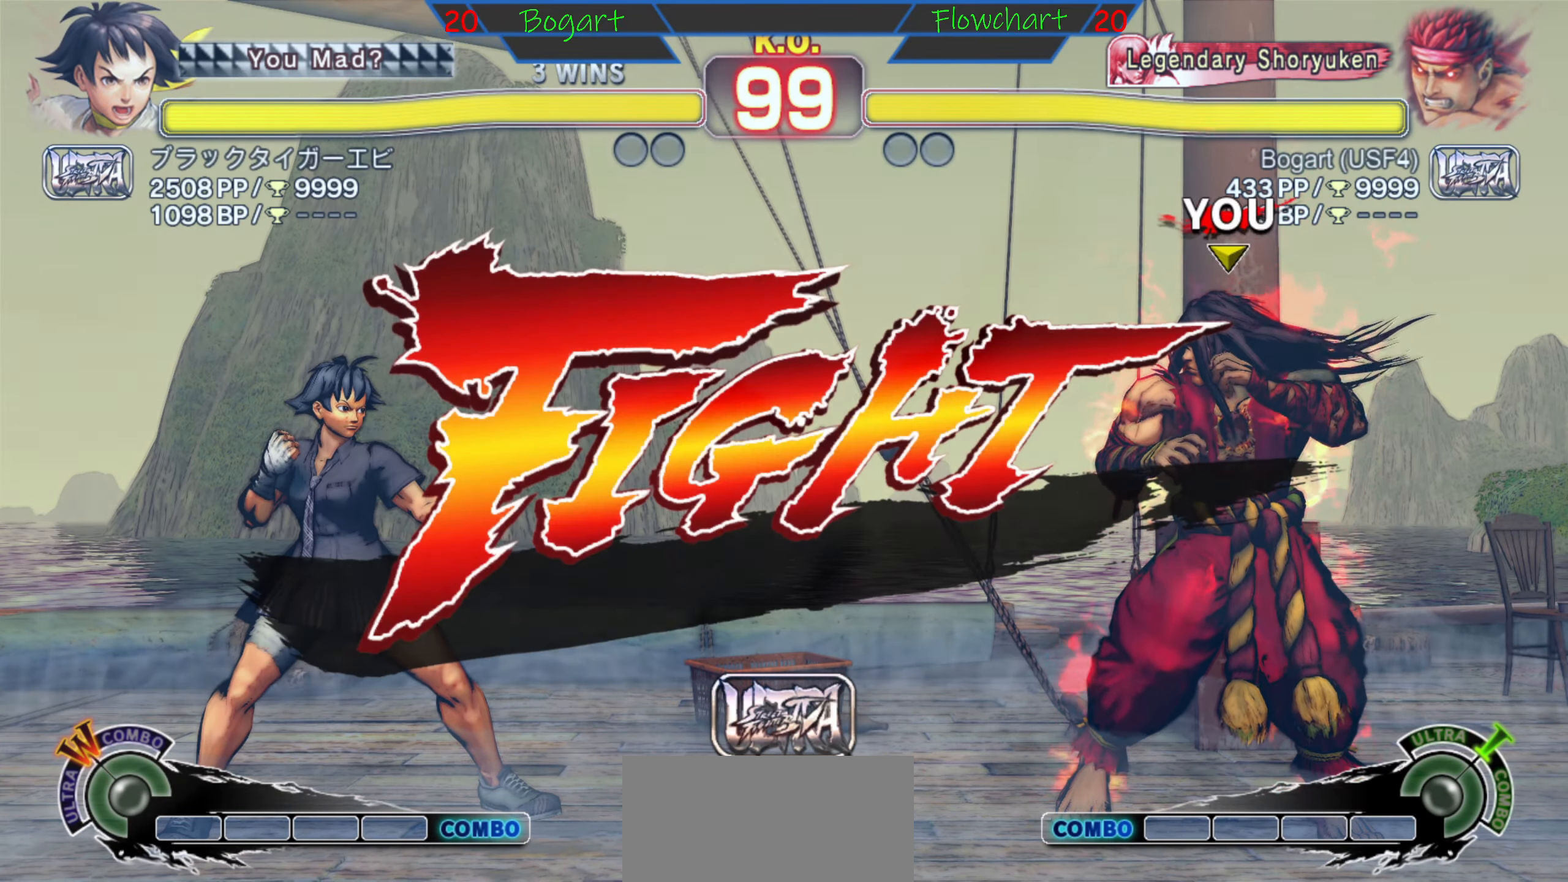
{"buttons": ["R1"], "left_stick": "left", "events": [[467, "left_stick", "left"]]}
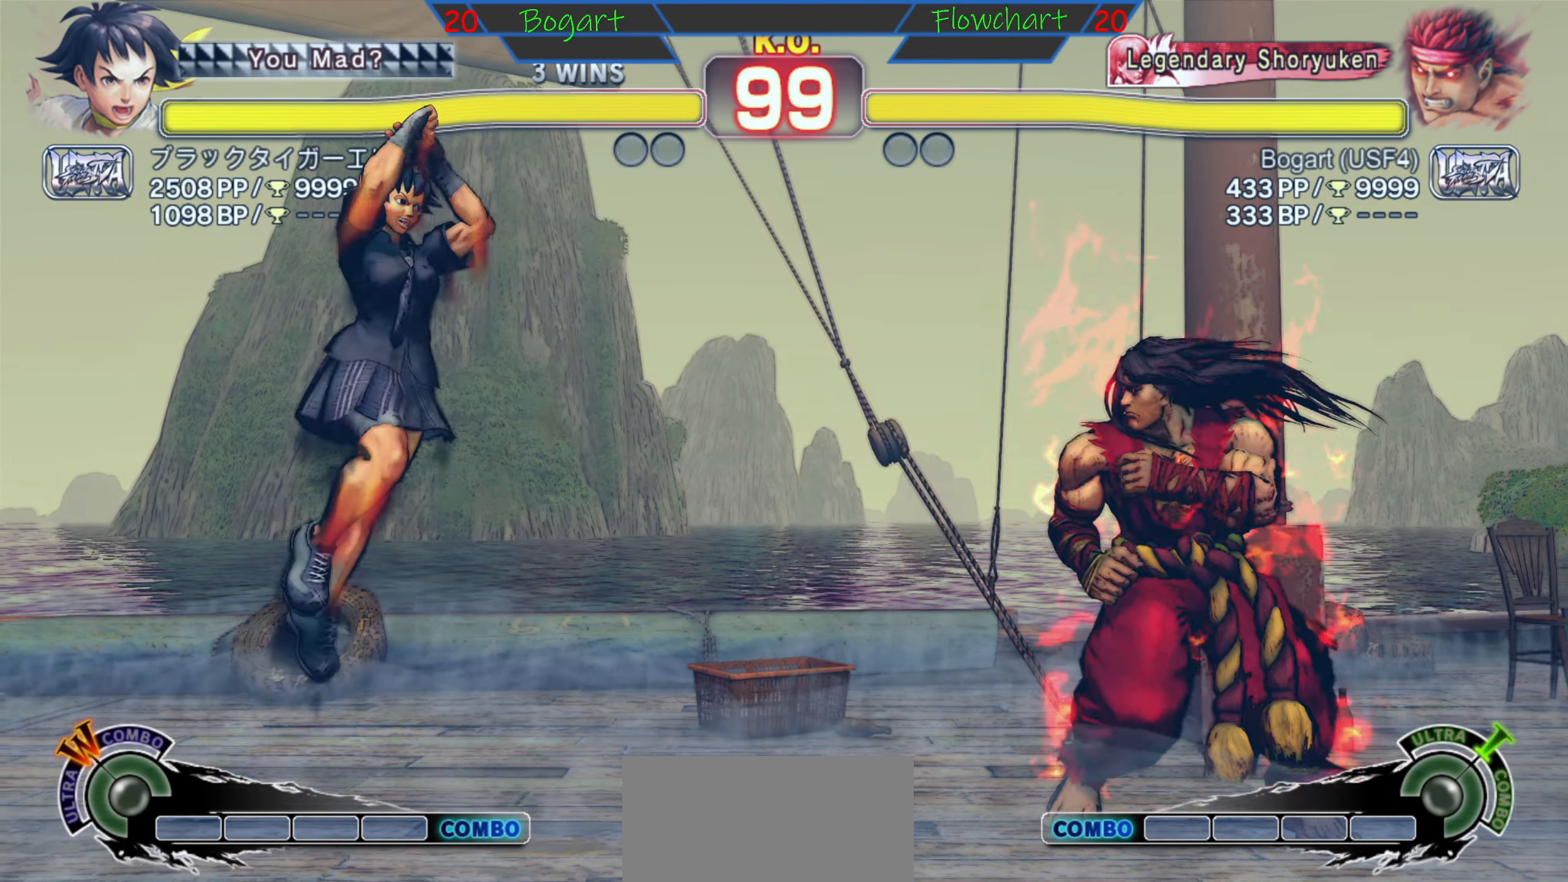
{"buttons": ["A", "R1"], "left_stick": "center", "events": [[50, "left_stick", "down"], [134, "left_stick", "right"], [267, "A", "down"], [367, "left_stick", "center"]]}
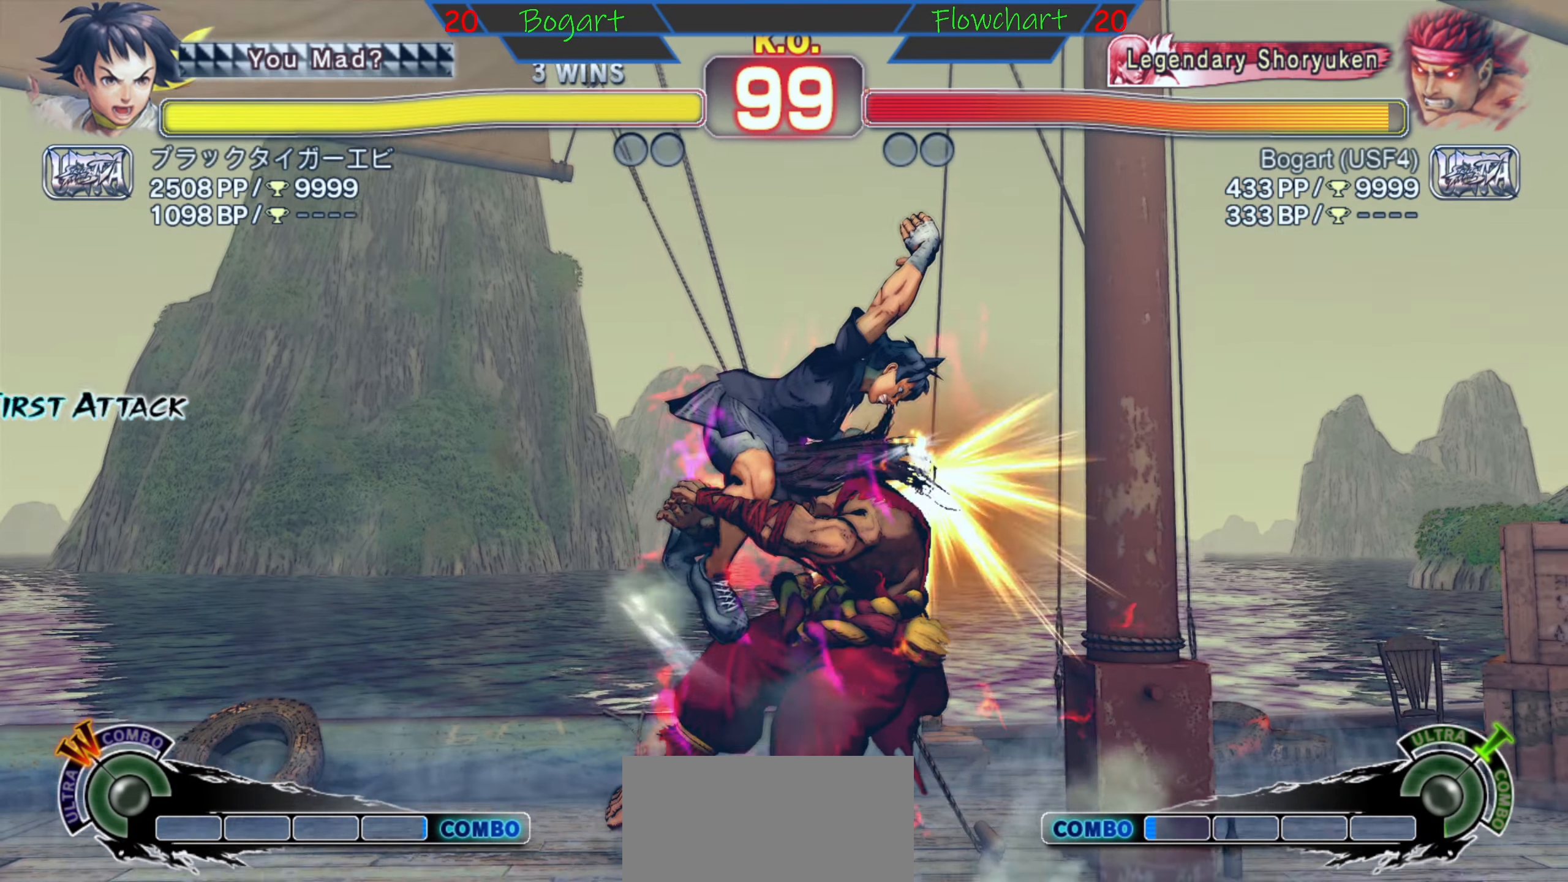
{"buttons": ["R1"], "left_stick": "right", "events": [[17, "A", "up"], [67, "left_stick", "right"]]}
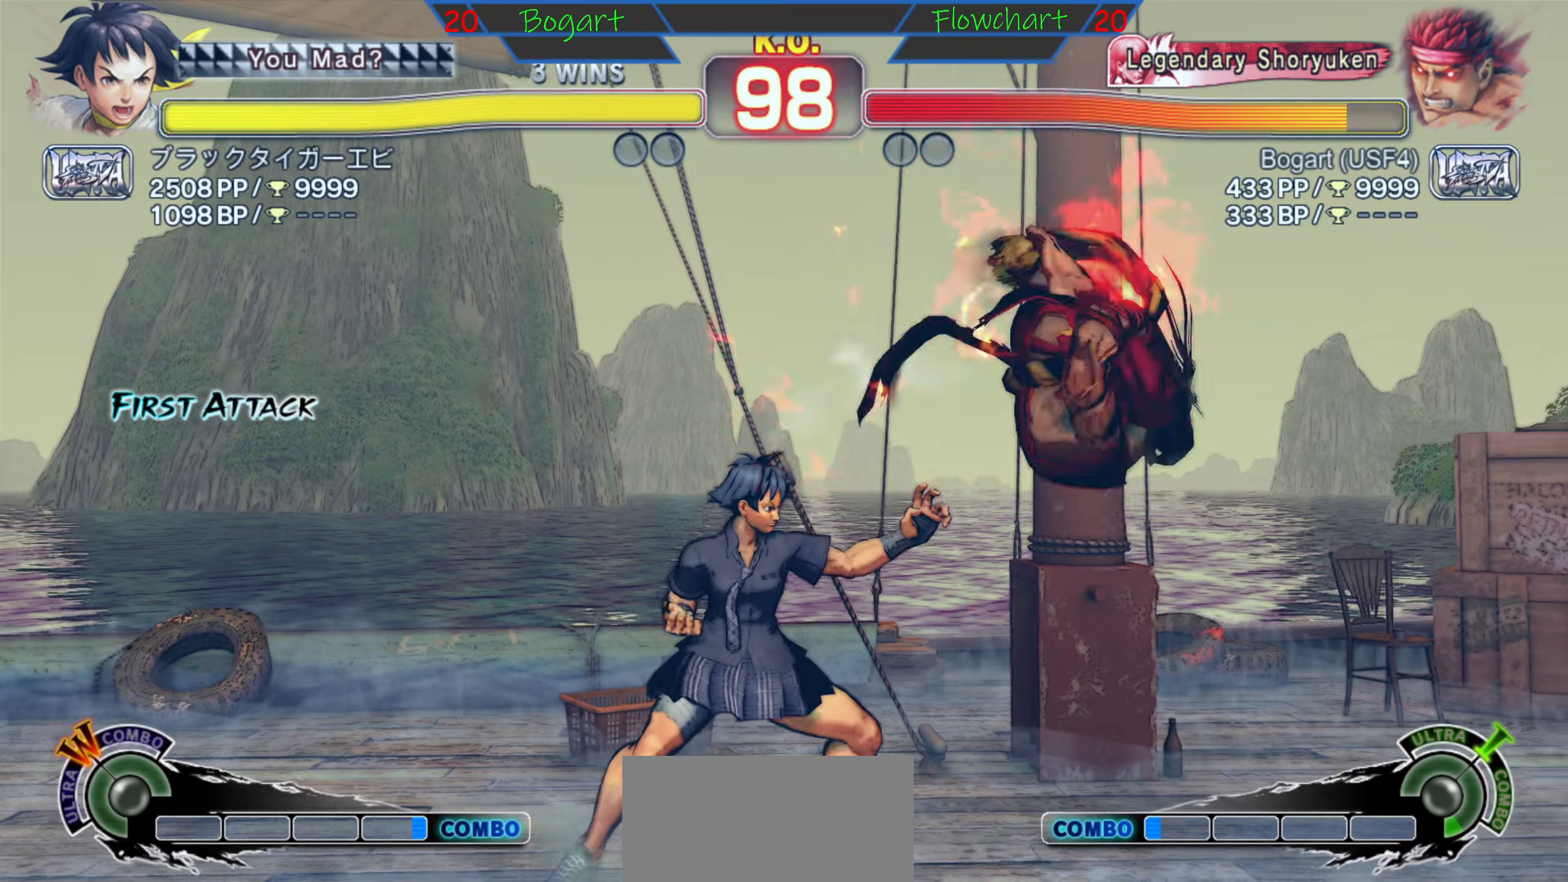
{"buttons": ["A", "R1"], "left_stick": "center", "events": [[316, "left_stick", "center"], [466, "A", "down"]]}
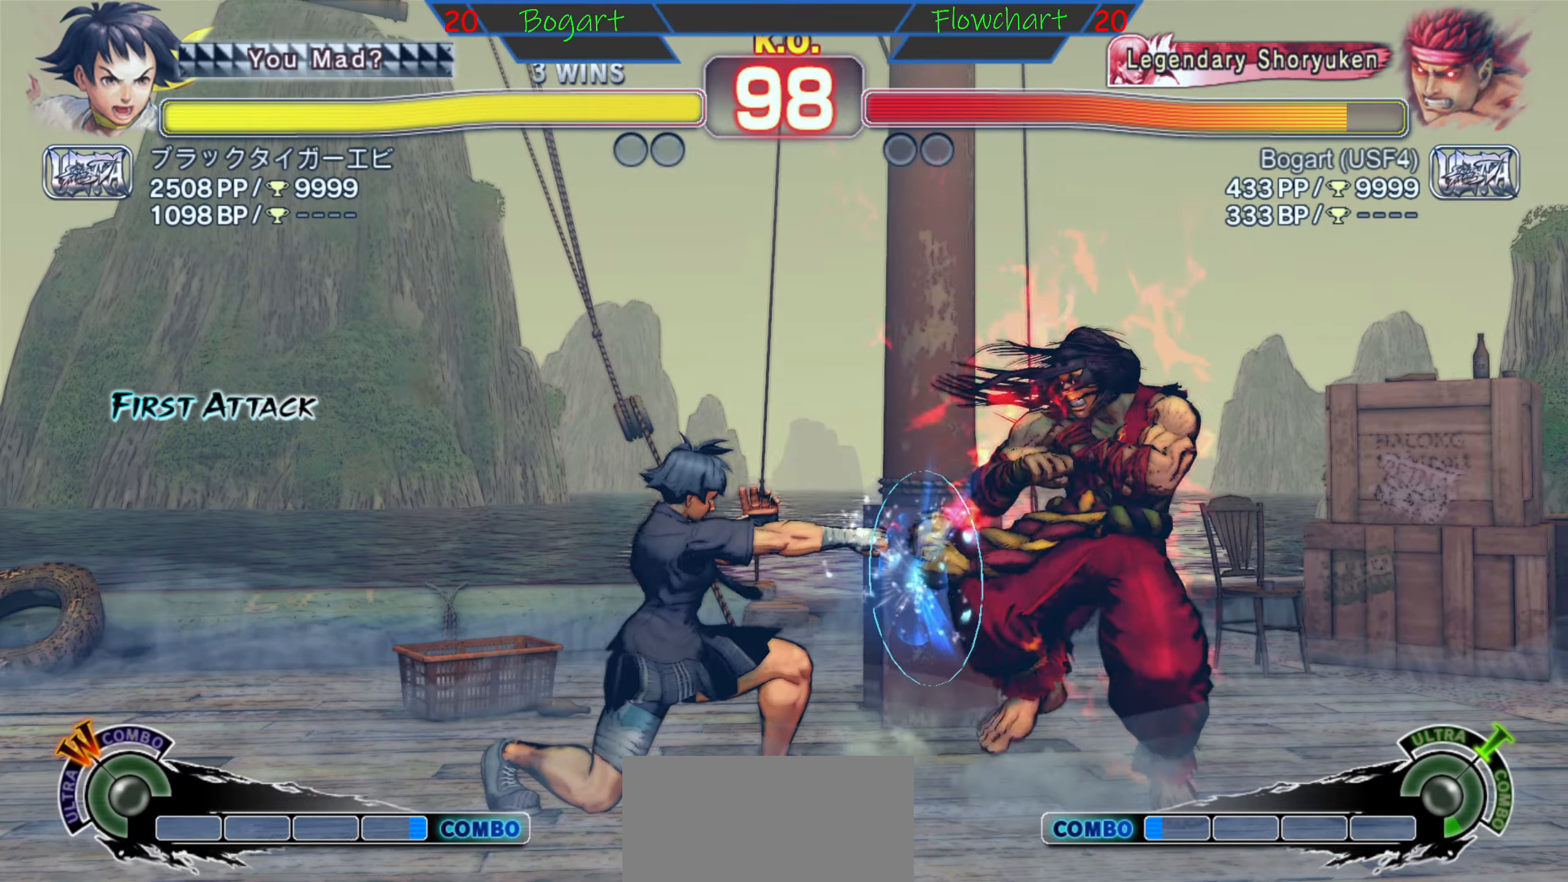
{"buttons": ["R1", "R2"], "left_stick": "center", "events": [[150, "A", "up"], [150, "left_stick", "right"], [316, "left_stick", "center"], [433, "R2", "down"]]}
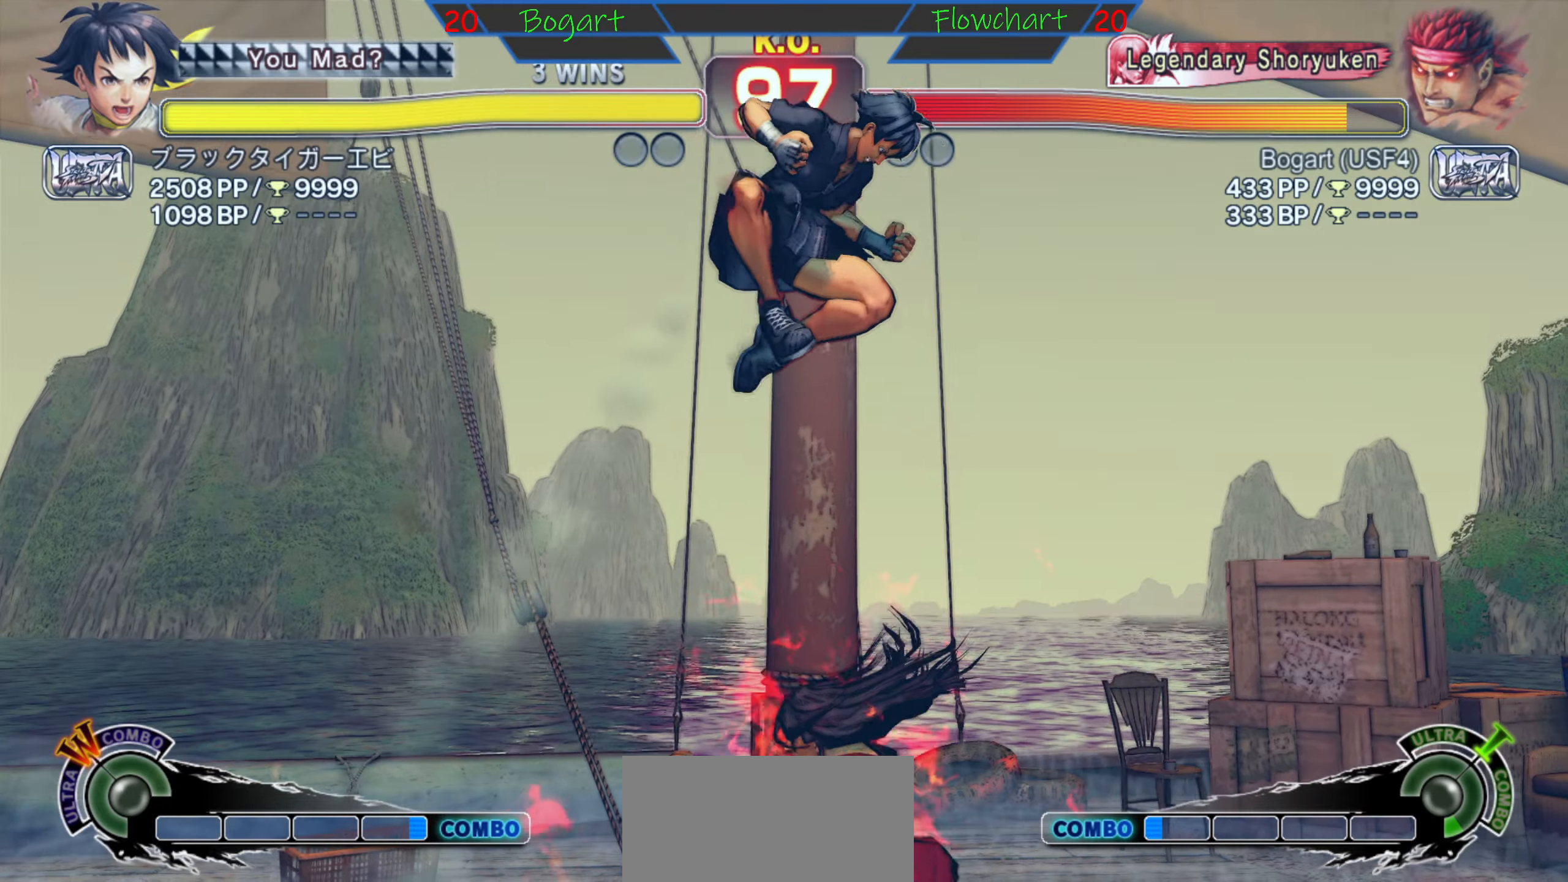
{"buttons": ["A", "X", "R1"], "left_stick": "right", "events": [[100, "R2", "up"], [100, "left_stick", "right"], [383, "A", "down"], [500, "X", "down"]]}
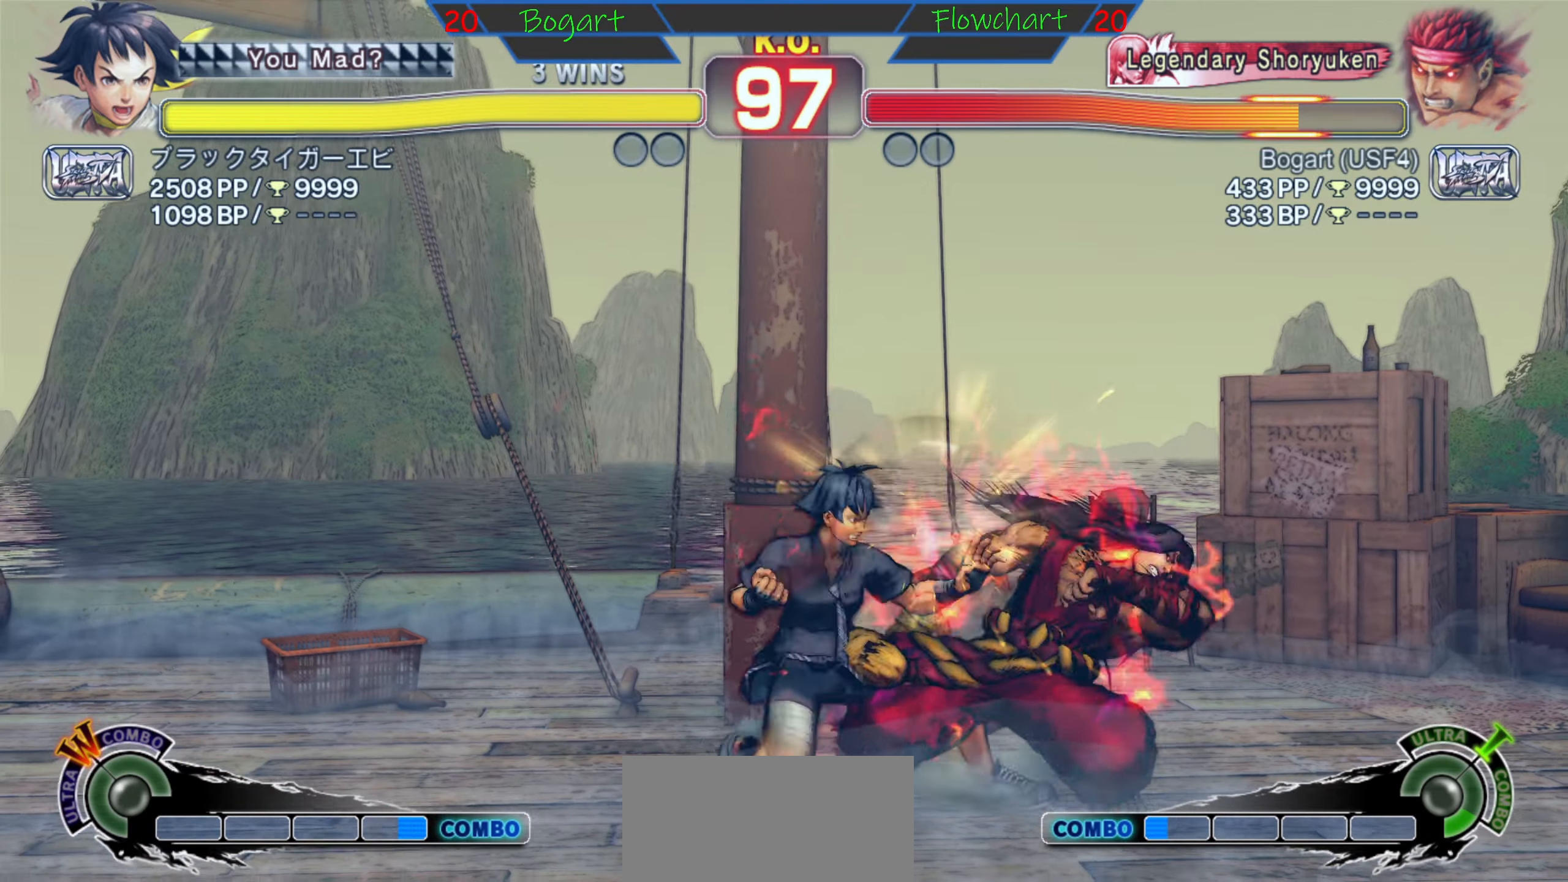
{"buttons": ["A", "R1"], "left_stick": "right", "events": [[266, "A", "up"], [266, "X", "up"], [466, "A", "down"]]}
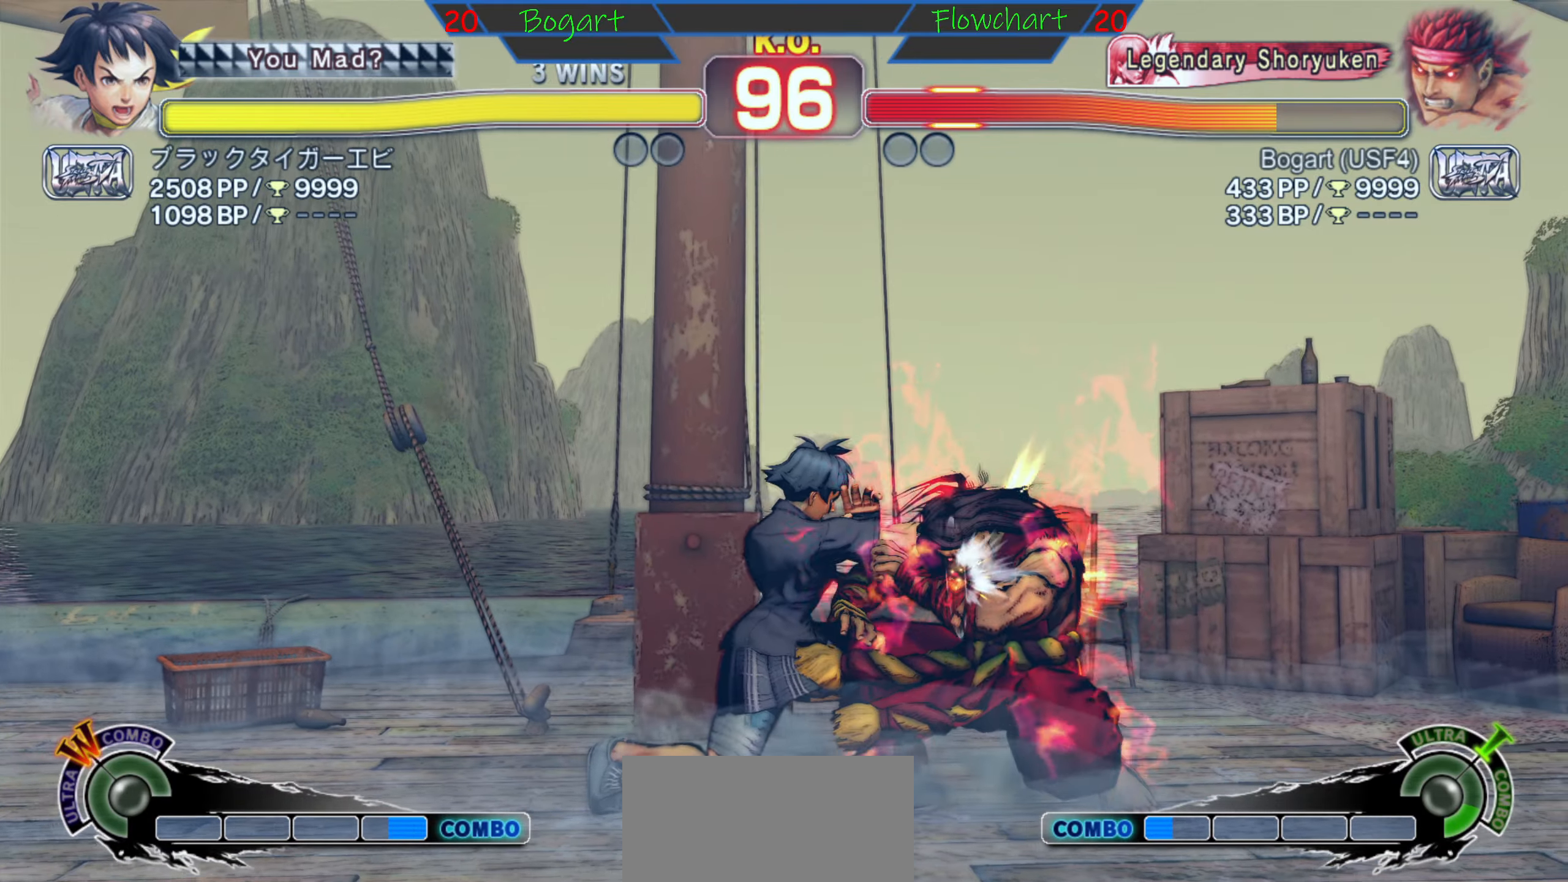
{"buttons": ["R1"], "left_stick": "right", "events": [[66, "A", "up"]]}
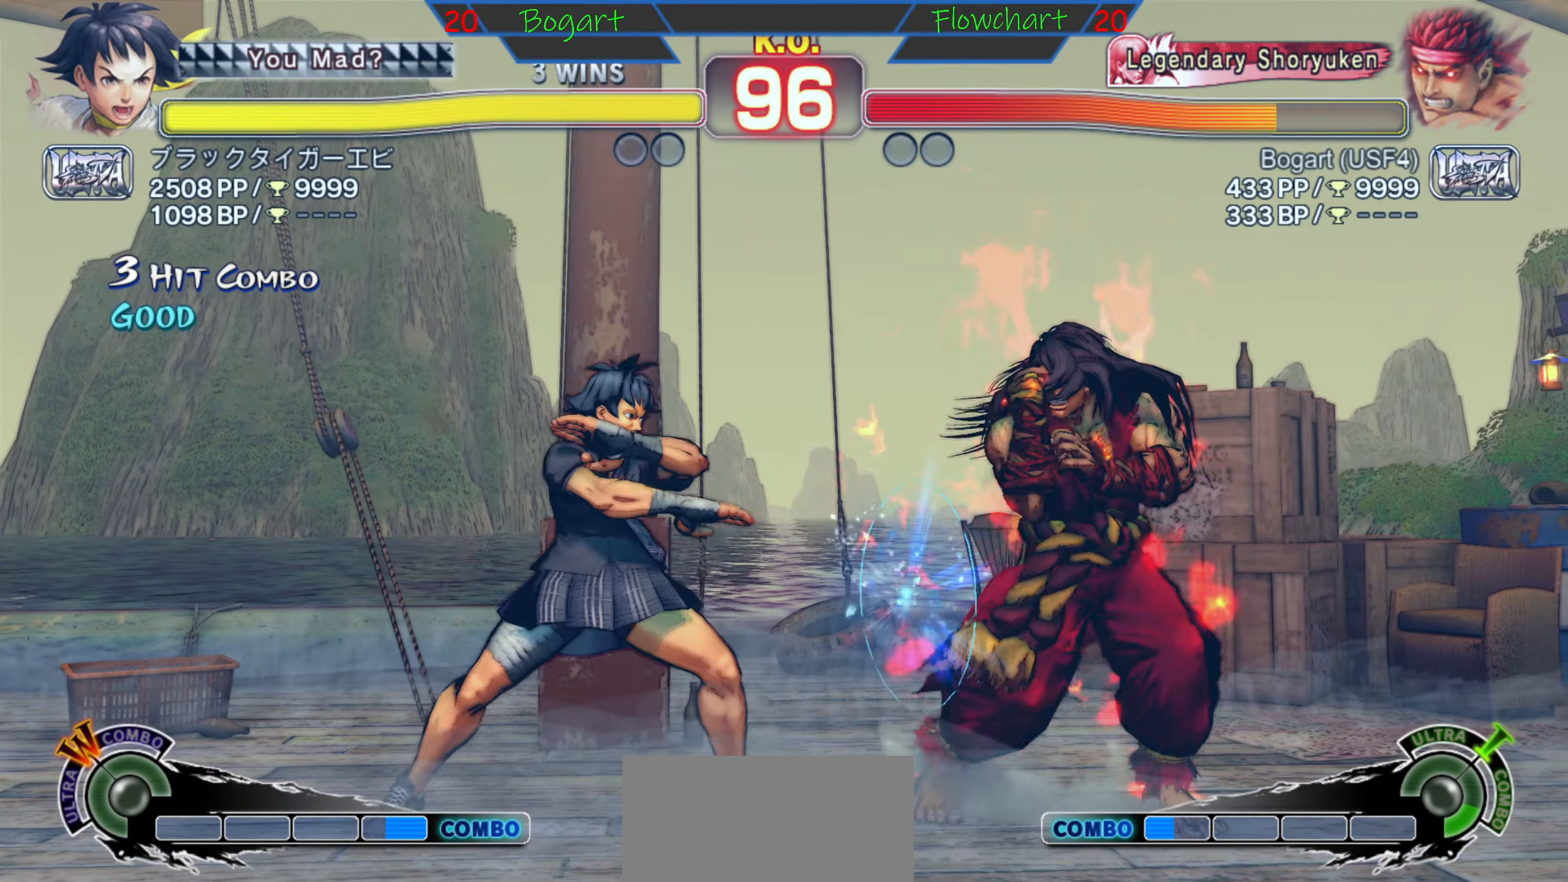
{"buttons": ["R1"], "left_stick": "right", "events": []}
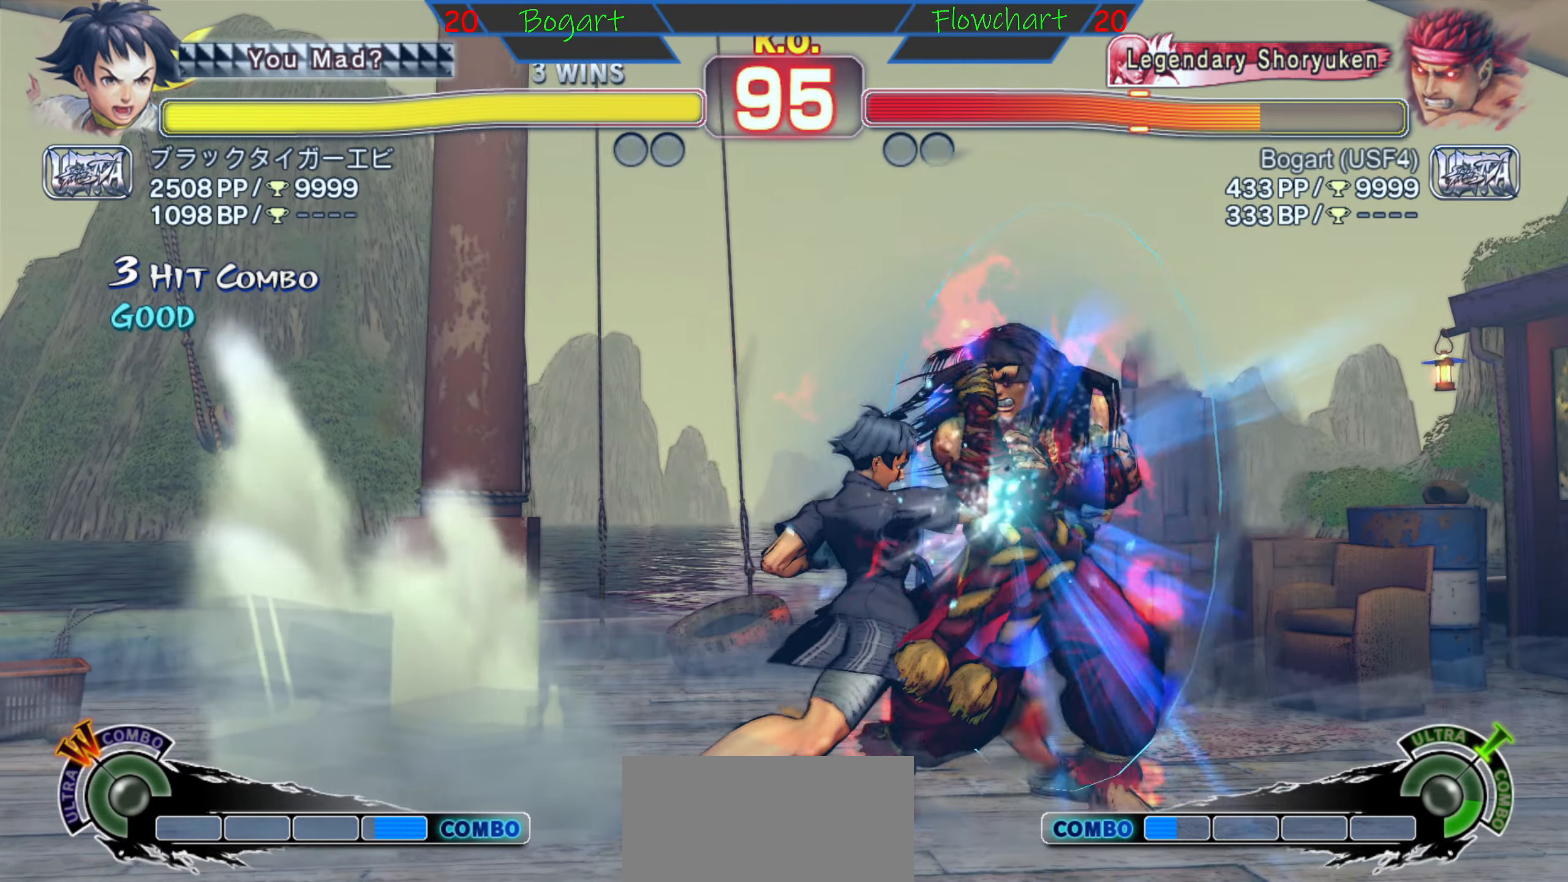
{"buttons": [], "left_stick": "left", "events": [[233, "left_stick", "down"], [266, "R1", "up"], [283, "left_stick", "left"], [366, "R1", "down"], [500, "R1", "up"]]}
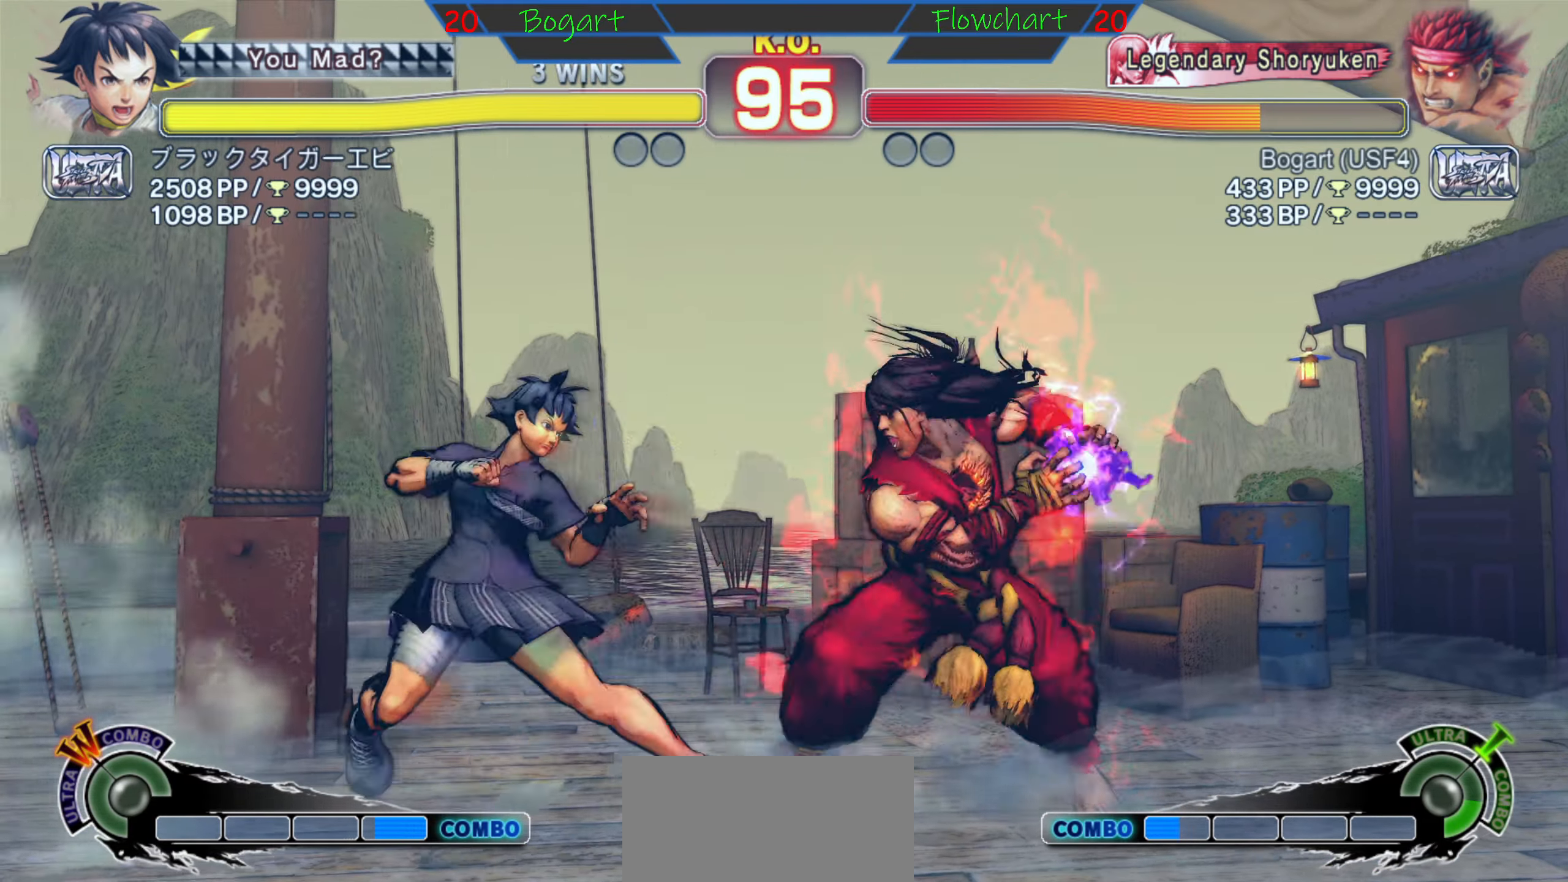
{"buttons": [], "left_stick": "left", "events": [[83, "R1", "down"], [83, "left_stick", "down"], [150, "left_stick", "left"], [216, "R1", "up"], [216, "left_stick", "down"], [266, "R1", "down"], [300, "left_stick", "left"], [433, "left_stick", "down"], [466, "R1", "up"], [500, "left_stick", "left"]]}